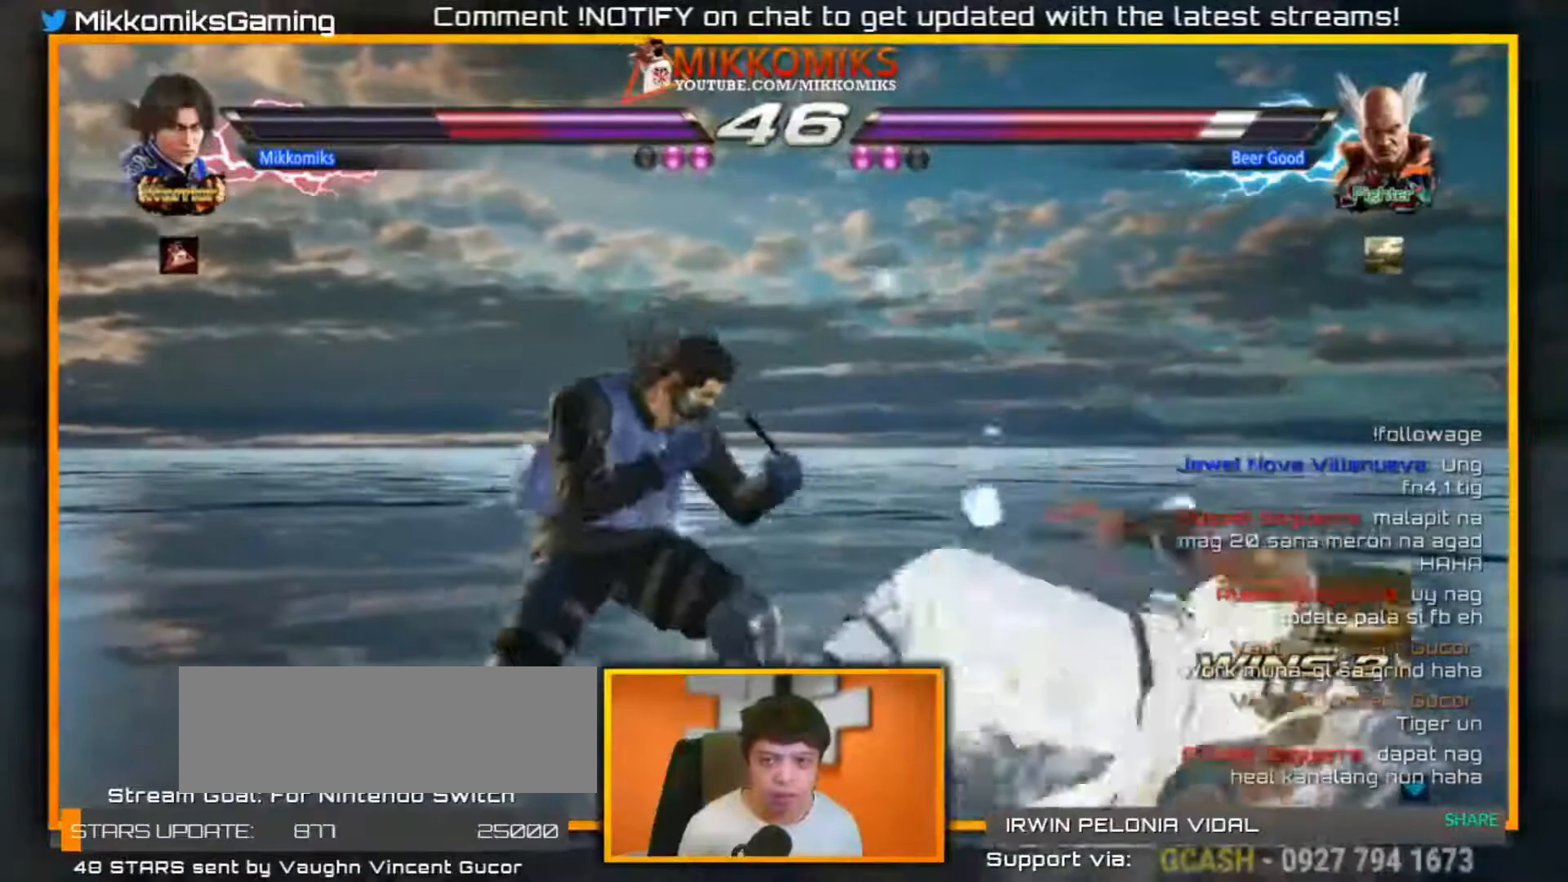
Gameplay with a controller (arcade stick); each line is a JSON object with the inputs held at the frame after it (dt_ms = milliseconds from this image to that frame). "events" lists button and stick changes between this image and that frame as [ms after this image, input, new state], when the widget could be followed in between. Not read: L3 R3.
{"dt_ms": 500, "buttons": [], "left_stick": "center", "events": [[17, "left_stick", "down-left"], [50, "A", "down"], [183, "A", "up"], [233, "A", "down"], [233, "left_stick", "center"], [333, "A", "up"], [400, "A", "down"], [500, "A", "up"]]}
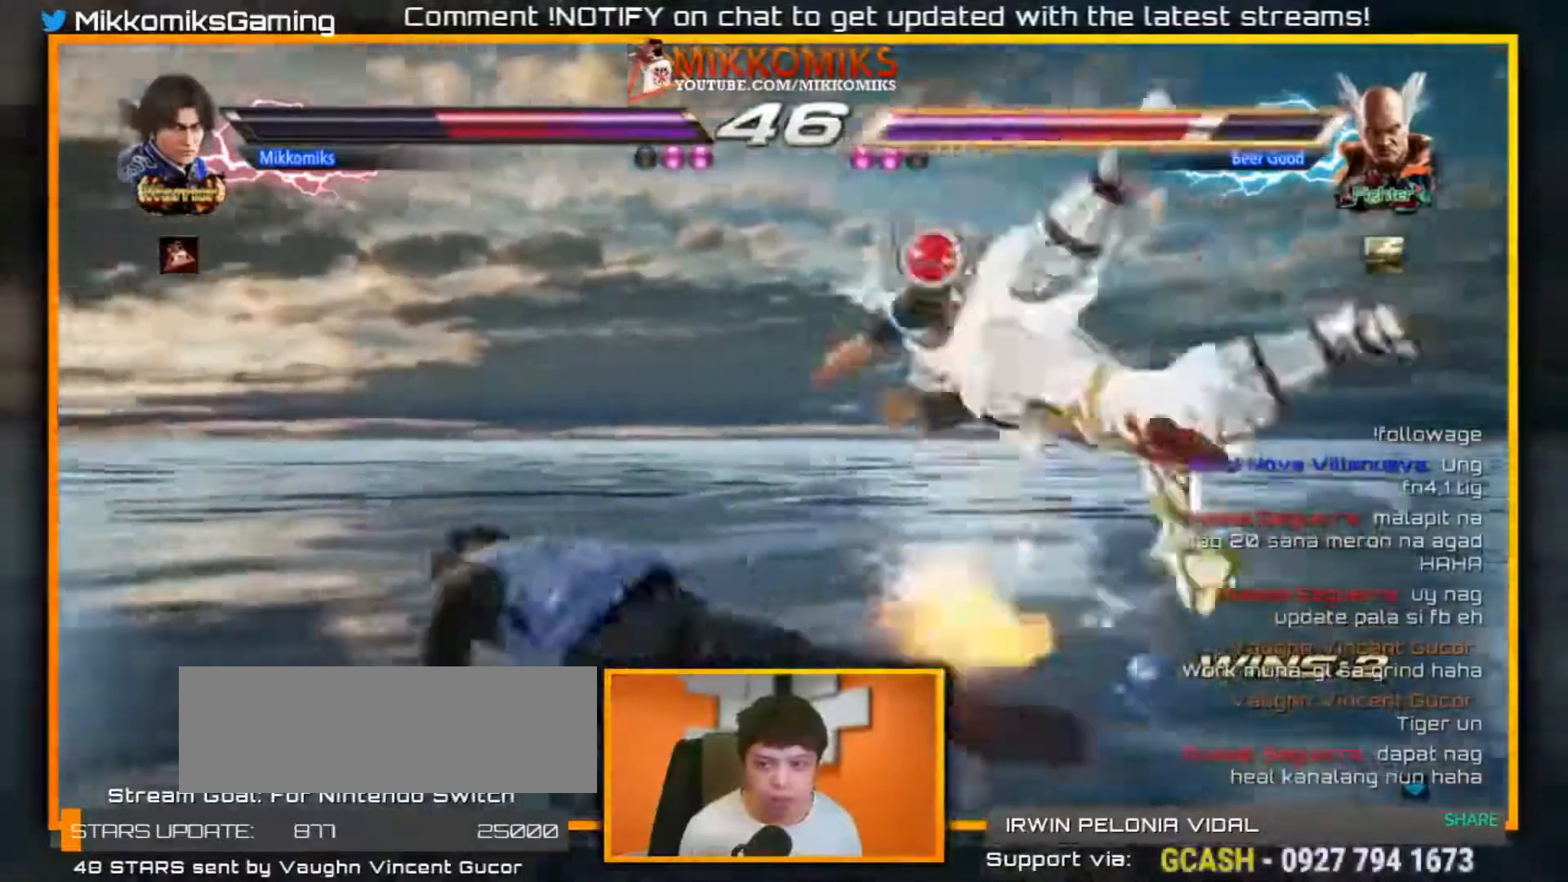
{"dt_ms": 500, "buttons": ["A"], "left_stick": "center", "events": [[33, "A", "down"], [167, "A", "up"], [217, "A", "down"], [350, "A", "up"], [433, "A", "down"]]}
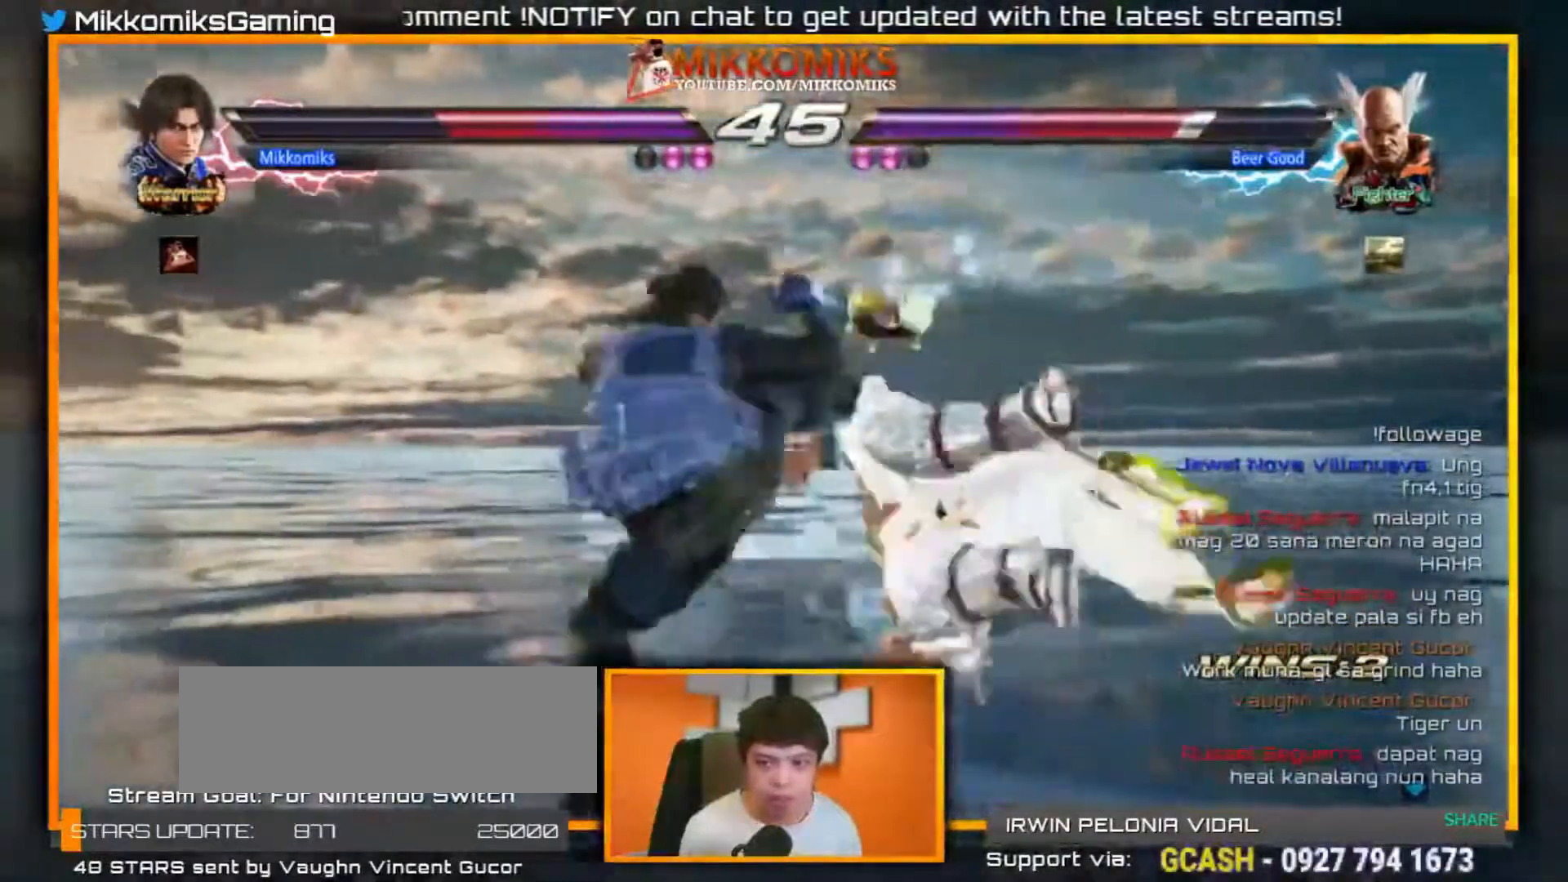
{"dt_ms": 500, "buttons": [], "left_stick": "center", "events": [[33, "A", "up"], [117, "A", "down"], [217, "A", "up"]]}
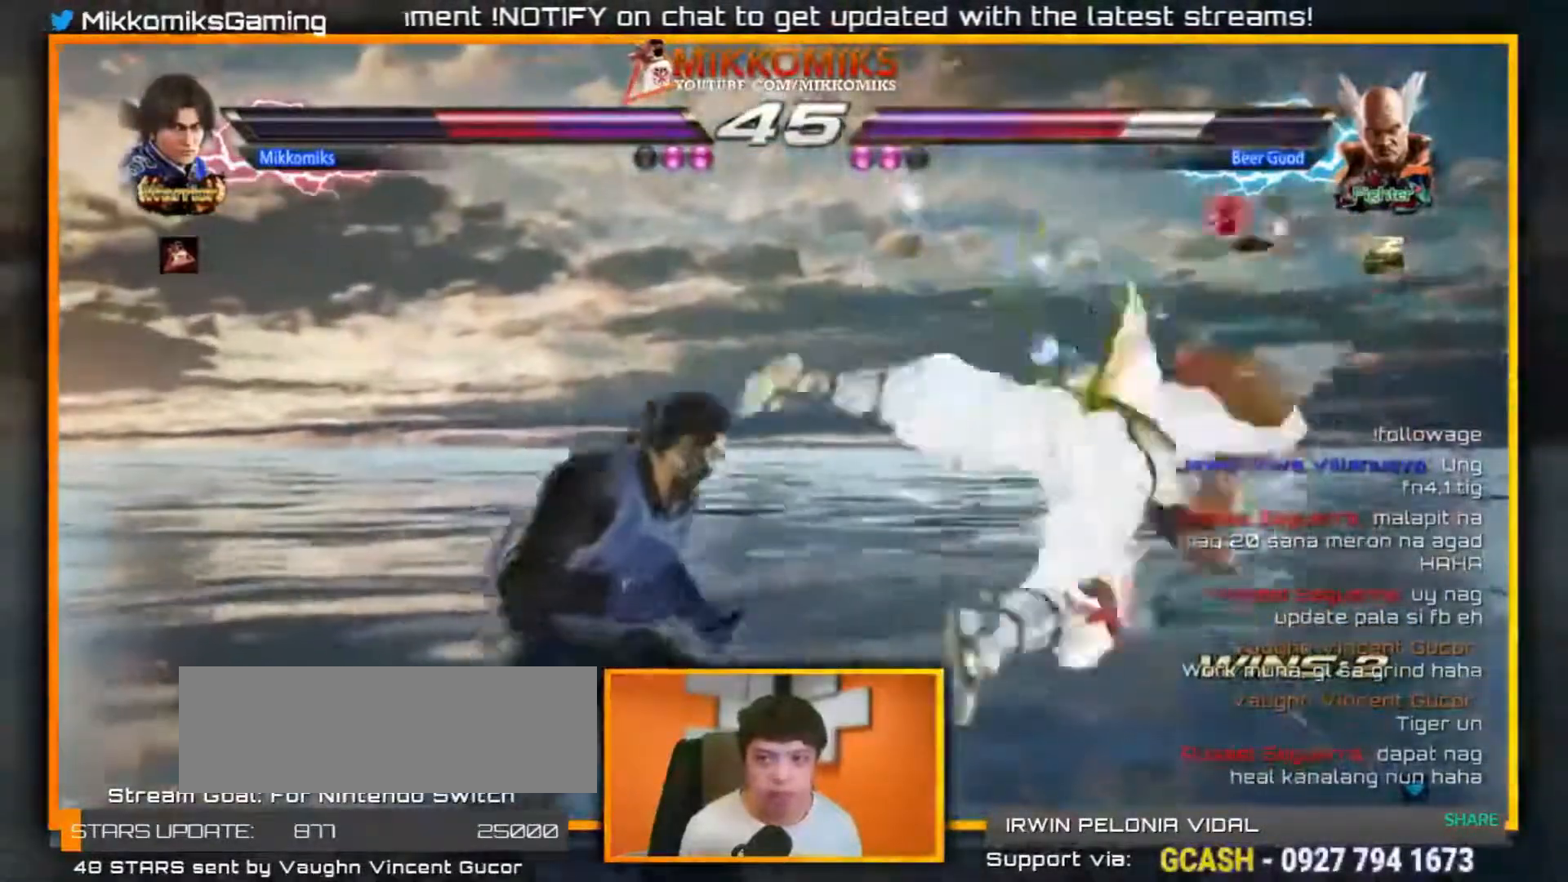
{"dt_ms": 500, "buttons": ["A"], "left_stick": "right", "events": [[217, "left_stick", "right"], [283, "left_stick", "center"], [383, "left_stick", "right"], [467, "A", "down"]]}
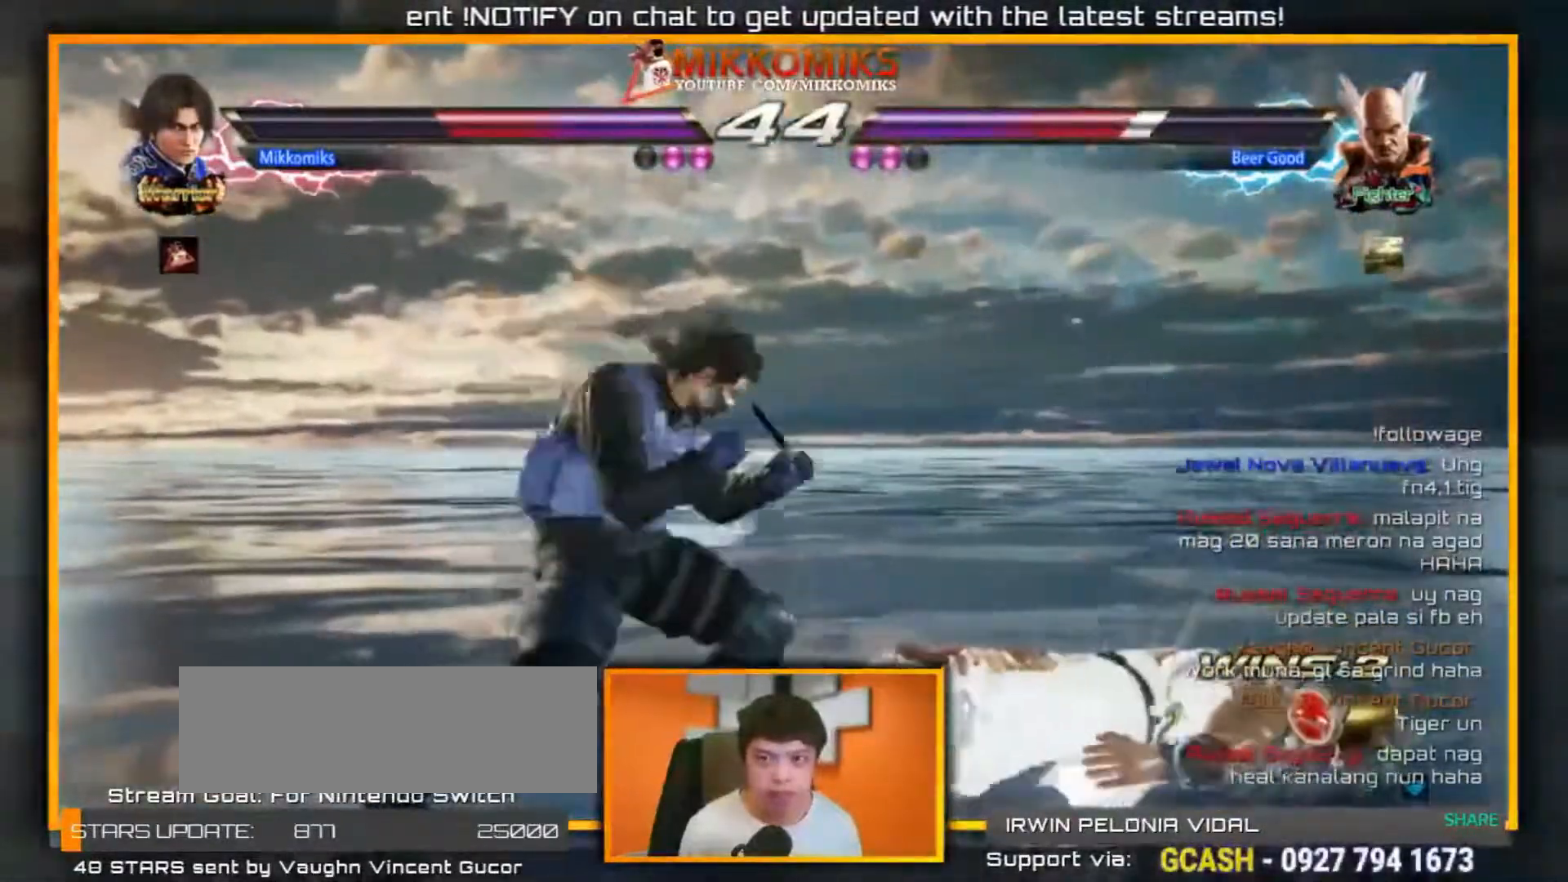
{"dt_ms": 500, "buttons": [], "left_stick": "left", "events": [[67, "B", "down"], [117, "A", "up"], [250, "B", "up"], [250, "left_stick", "center"], [383, "left_stick", "left"]]}
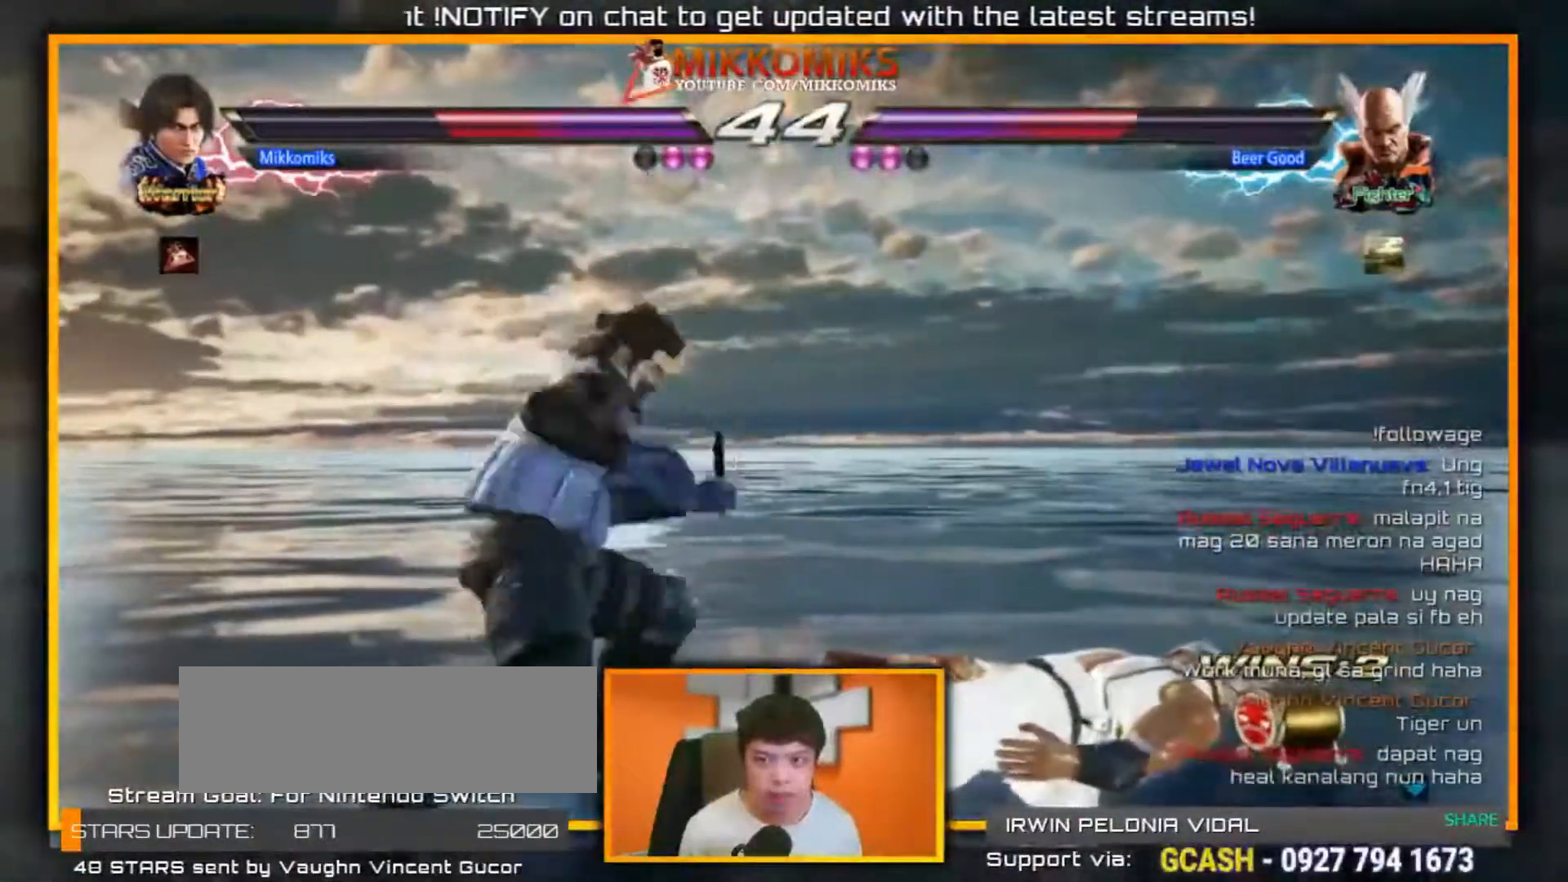
{"dt_ms": 500, "buttons": [], "left_stick": "left", "events": []}
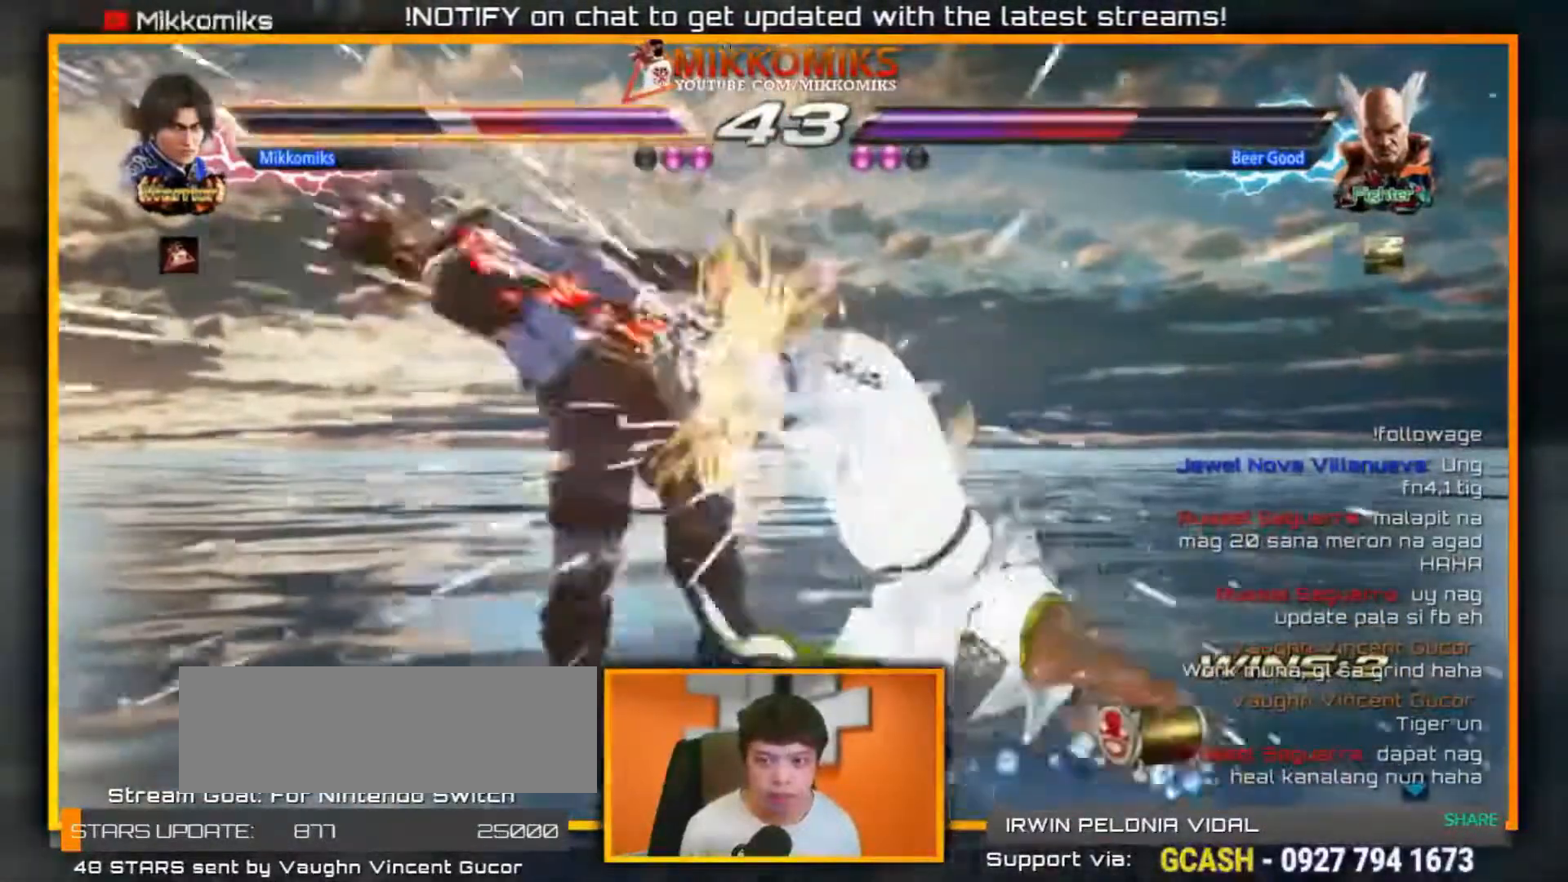
{"dt_ms": 1000, "buttons": [], "left_stick": "down-left"}
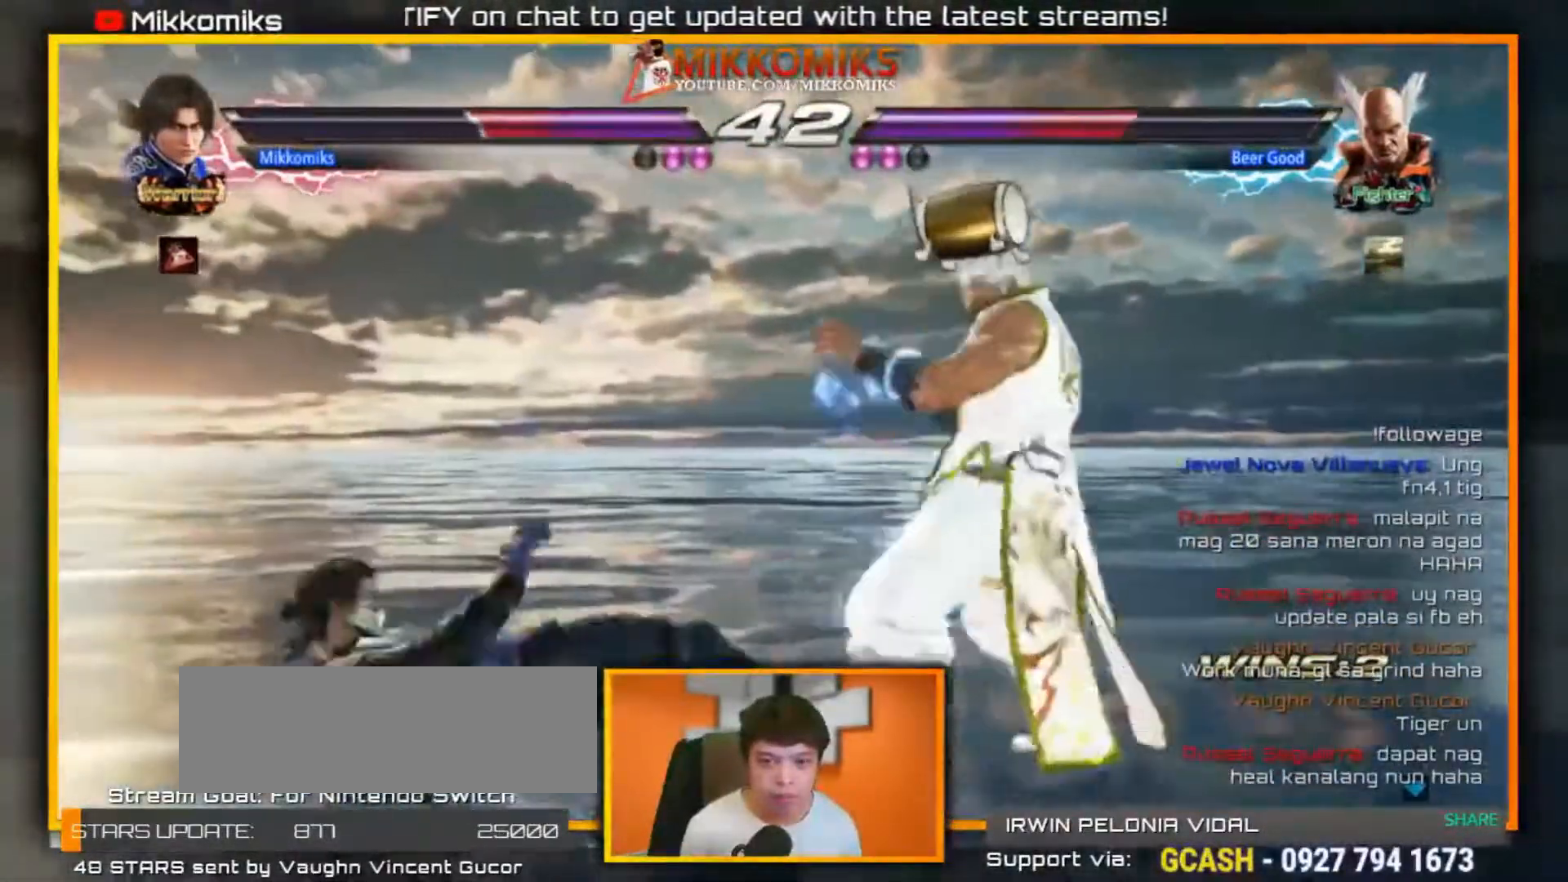
{"dt_ms": 500, "buttons": [], "left_stick": "left", "events": [[233, "left_stick", "center"], [283, "left_stick", "left"]]}
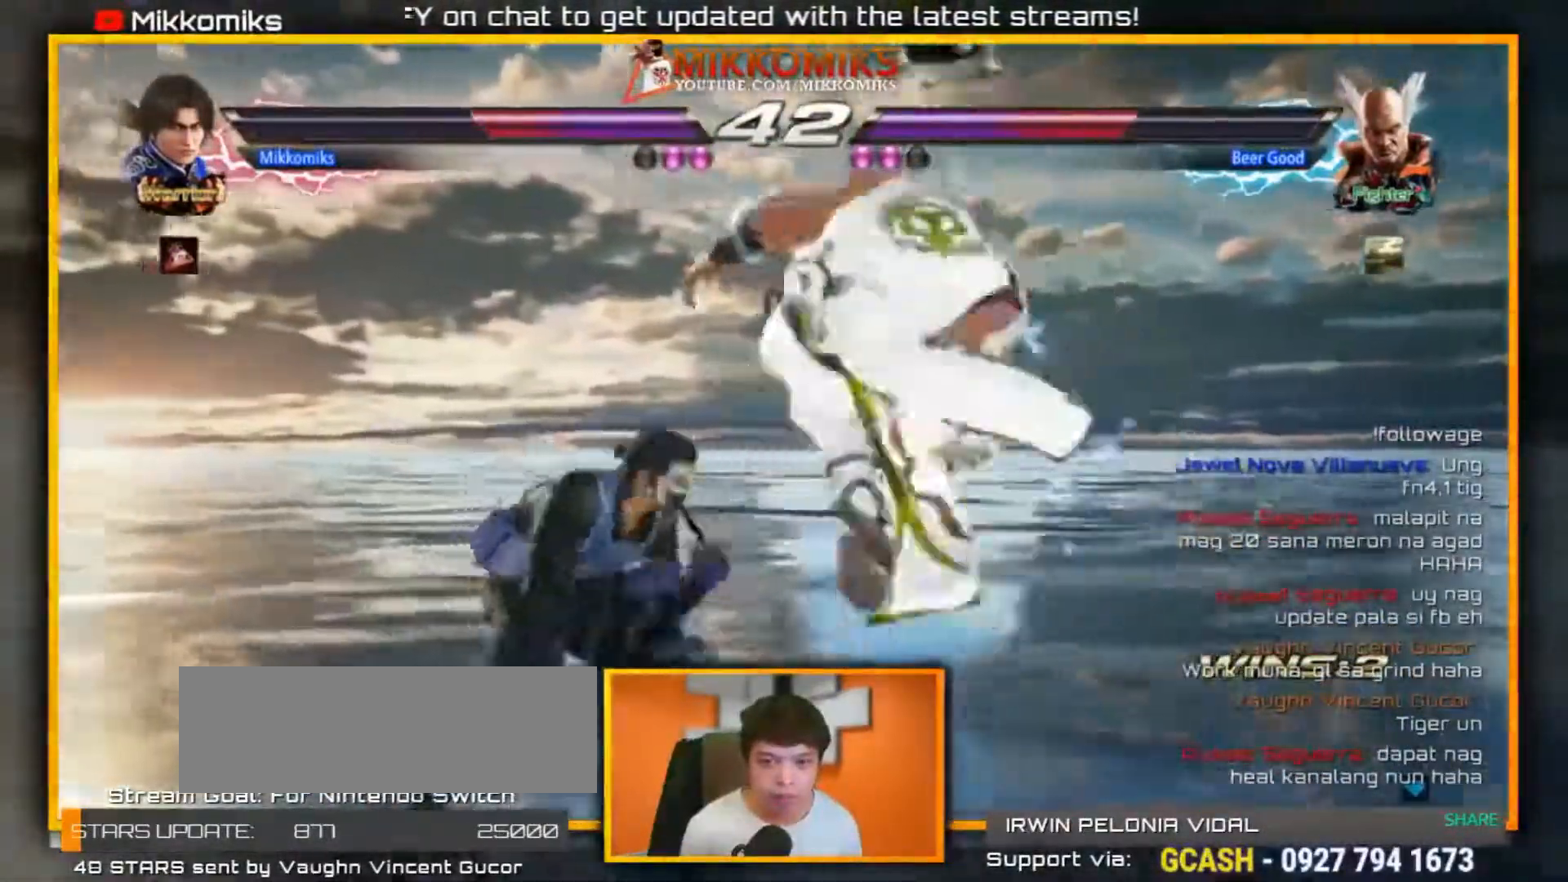
{"dt_ms": 500, "buttons": [], "left_stick": "left", "events": []}
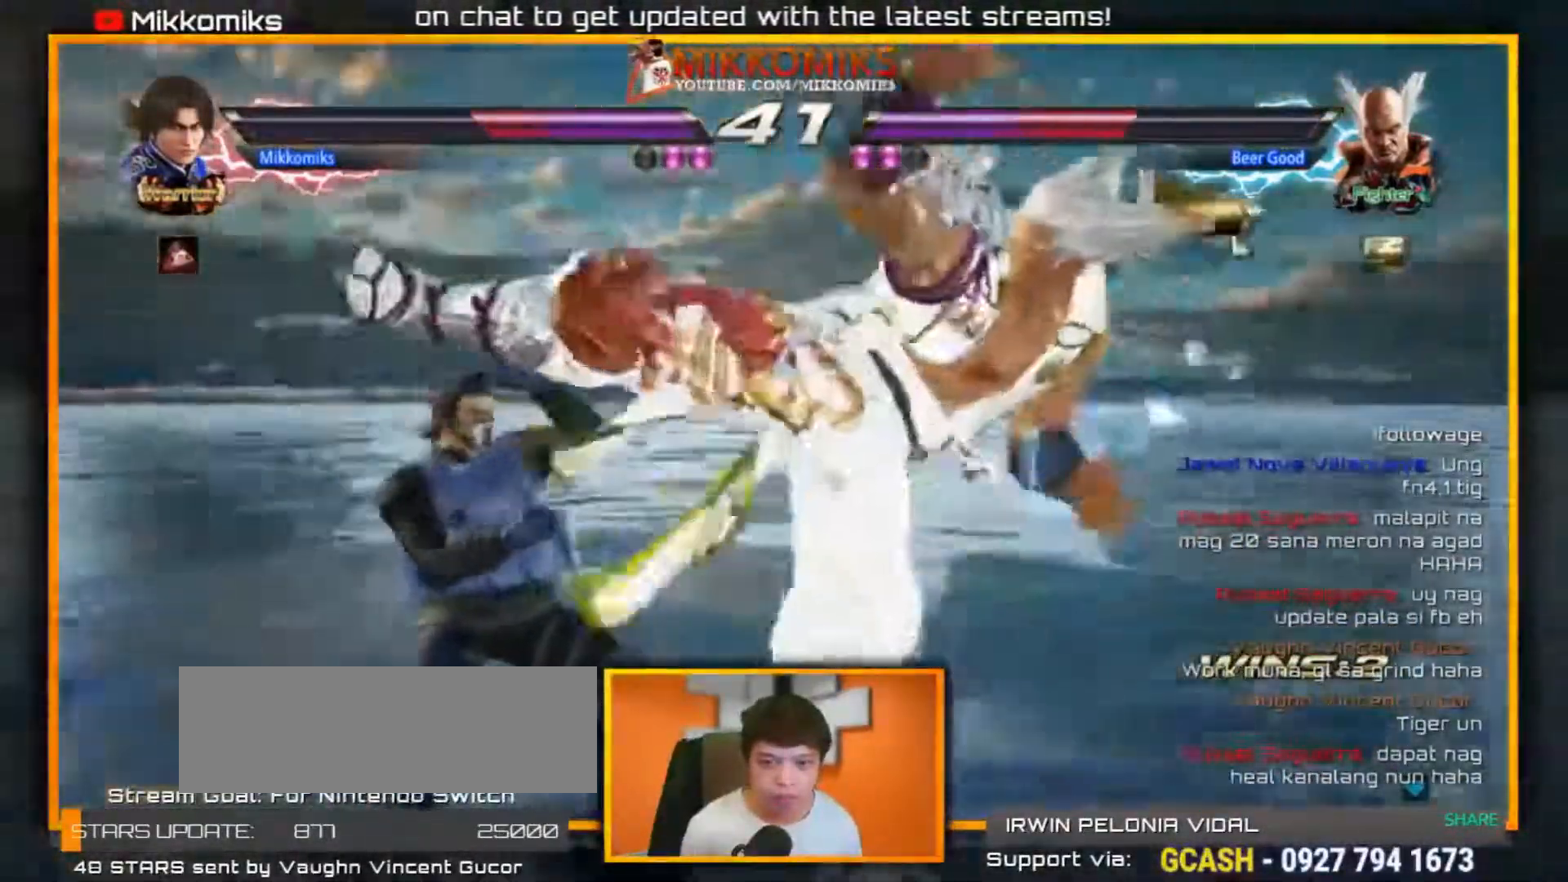
{"dt_ms": 500, "buttons": [], "left_stick": "left"}
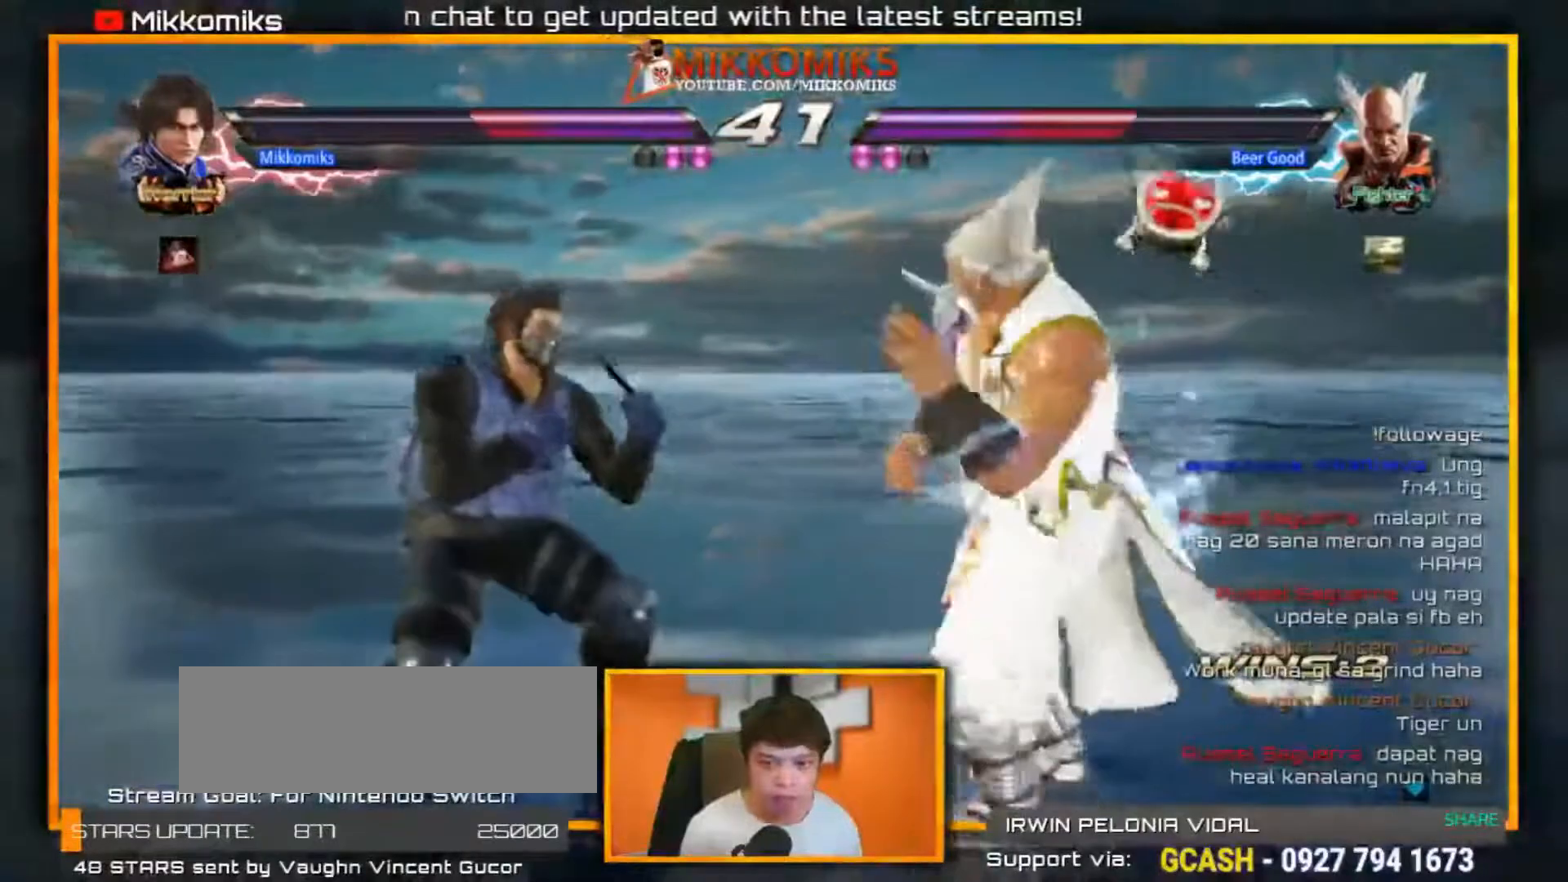
{"dt_ms": 500, "buttons": [], "left_stick": "down-left"}
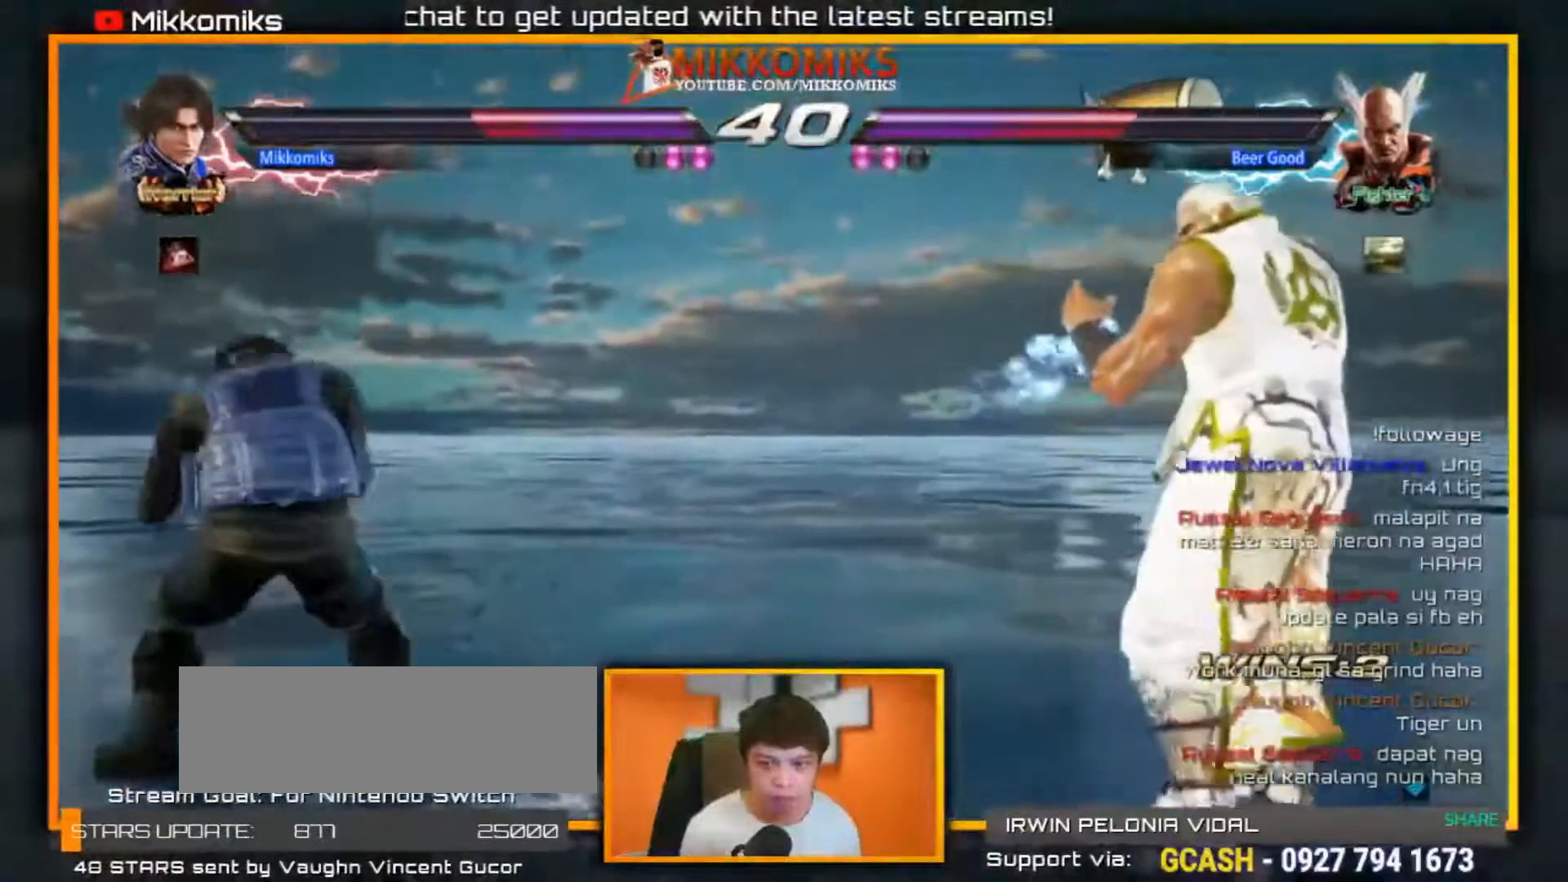
{"dt_ms": 500, "buttons": ["A", "B"], "left_stick": "left", "events": [[100, "left_stick", "center"], [183, "left_stick", "left"], [400, "A", "down"], [400, "B", "down"]]}
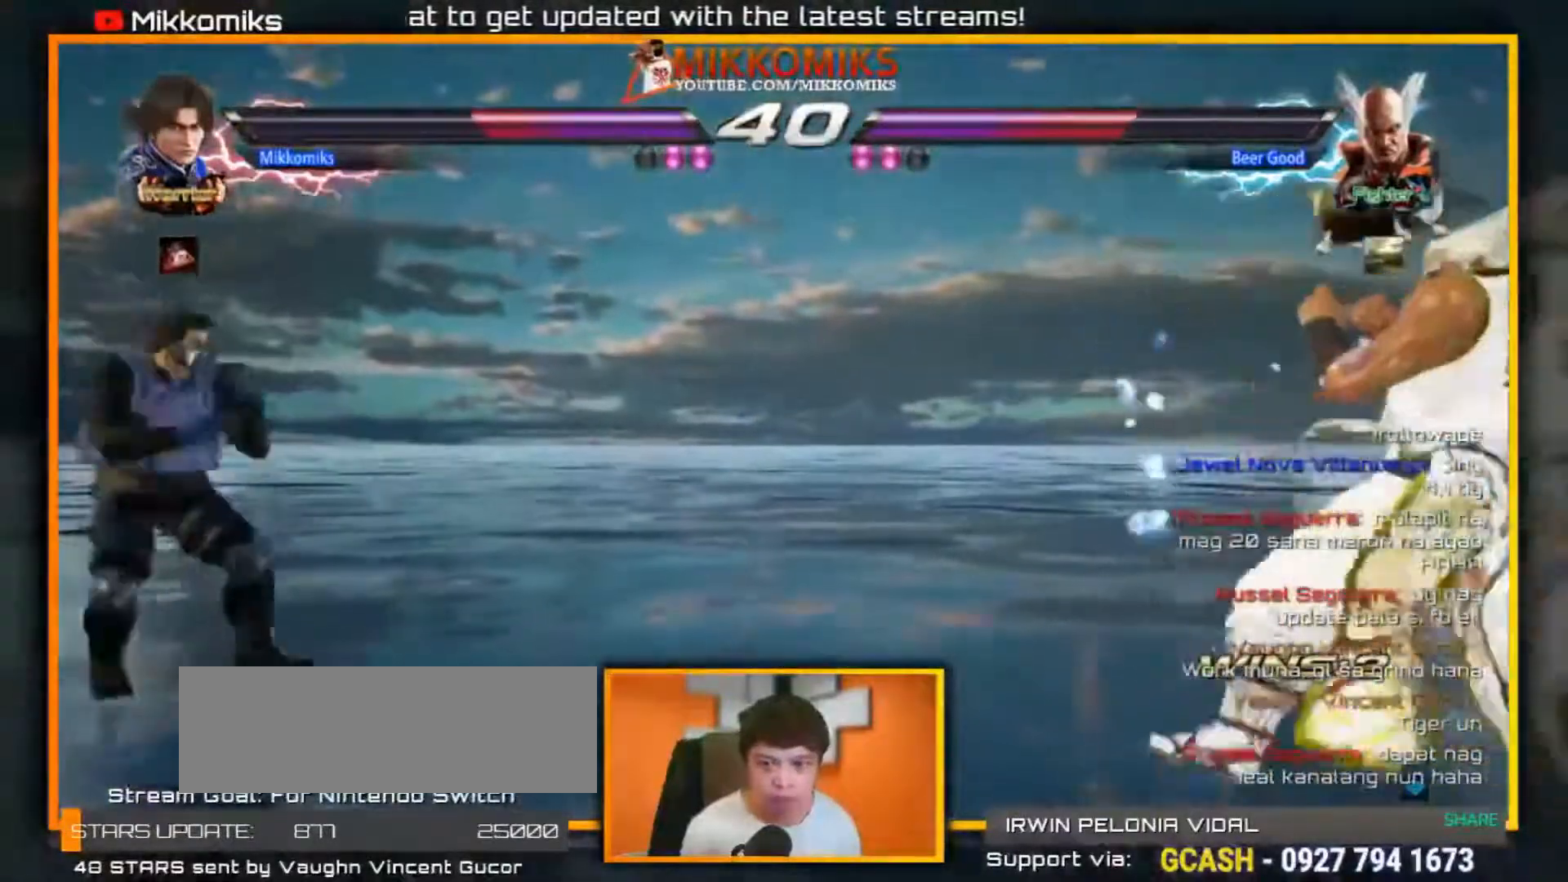
{"dt_ms": 500, "buttons": [], "left_stick": "right", "events": [[50, "A", "up"], [50, "B", "up"], [83, "left_stick", "down-left"], [350, "left_stick", "right"], [433, "left_stick", "center"], [500, "left_stick", "right"]]}
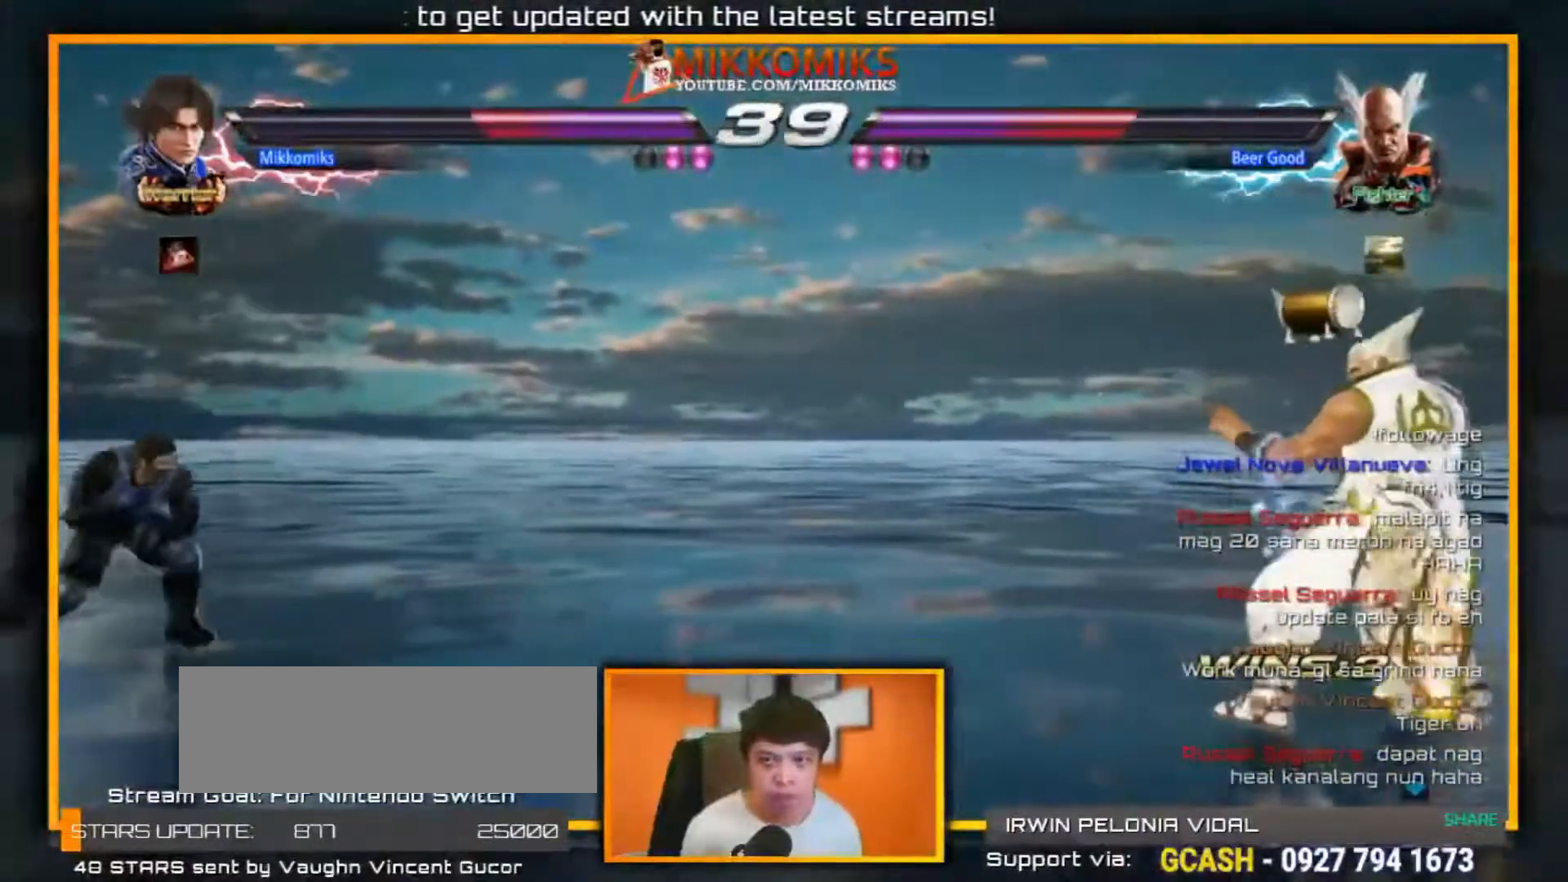
{"dt_ms": 500, "buttons": [], "left_stick": "center", "events": [[67, "A", "down"], [67, "B", "down"], [217, "B", "up"], [233, "A", "up"], [300, "X", "down"], [300, "Y", "down"], [350, "left_stick", "center"], [417, "X", "up"], [417, "Y", "up"]]}
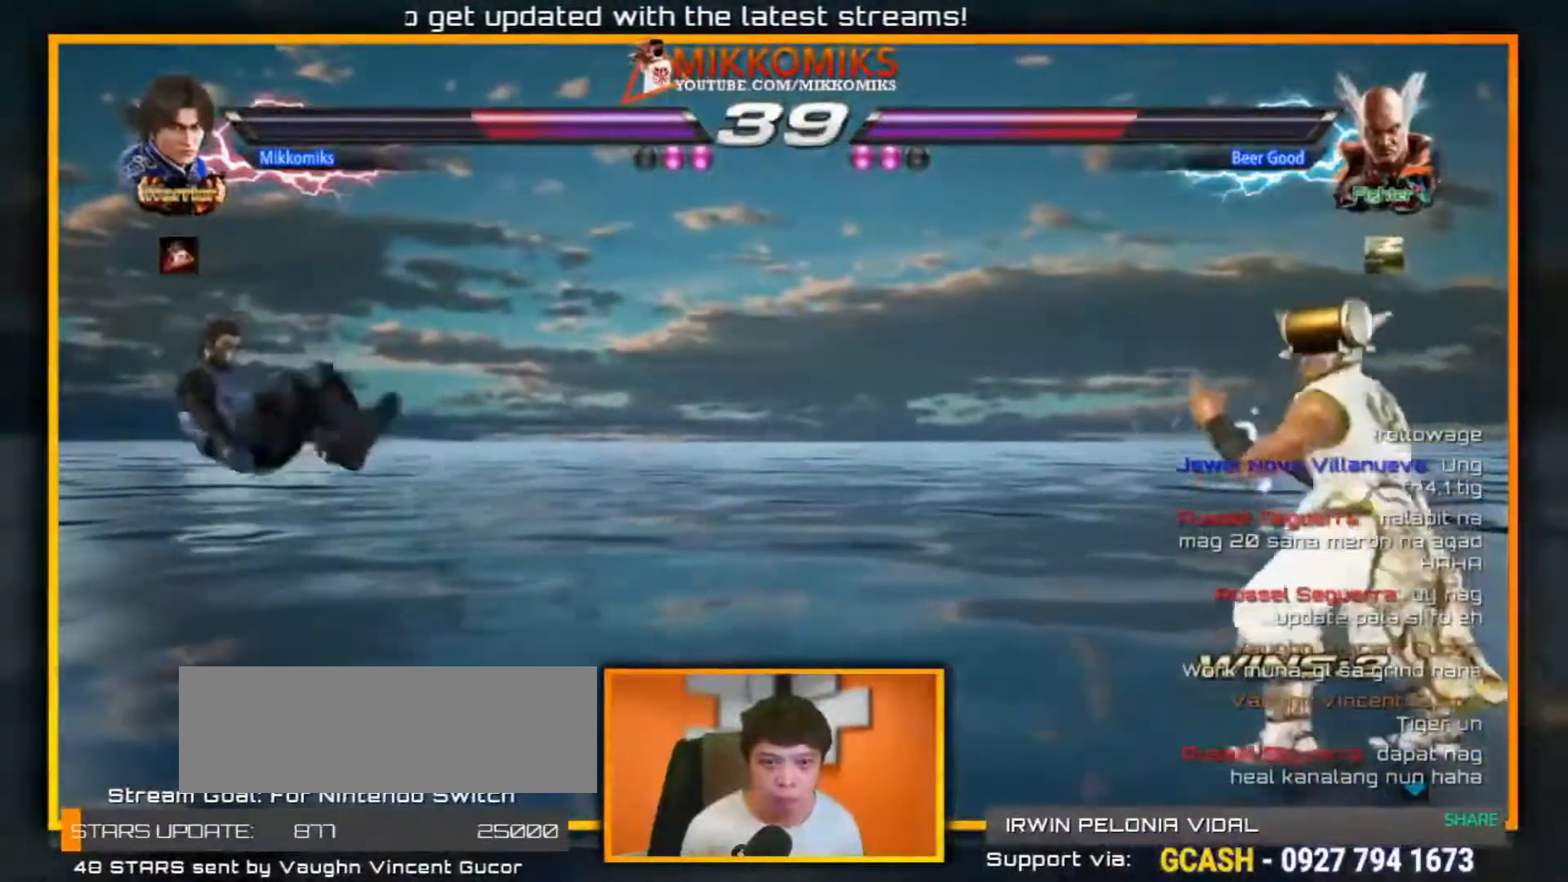
{"dt_ms": 500, "buttons": [], "left_stick": "left", "events": [[17, "X", "down"], [17, "Y", "down"], [100, "X", "up"], [100, "Y", "up"], [367, "left_stick", "left"]]}
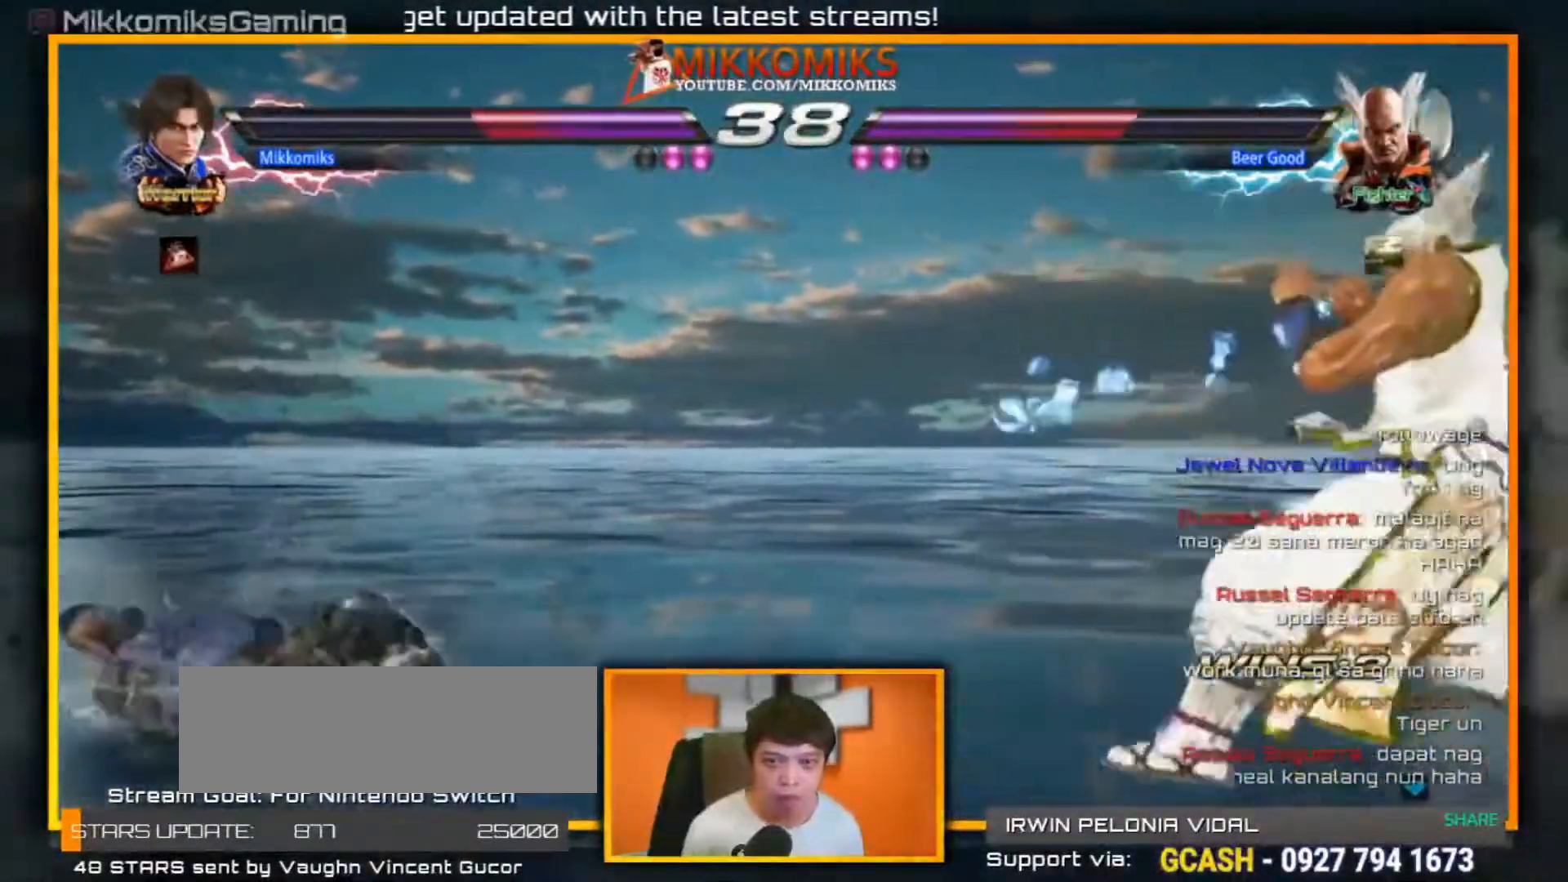
{"dt_ms": 500, "buttons": ["A", "B"], "left_stick": "left", "events": [[483, "A", "down"], [483, "B", "down"]]}
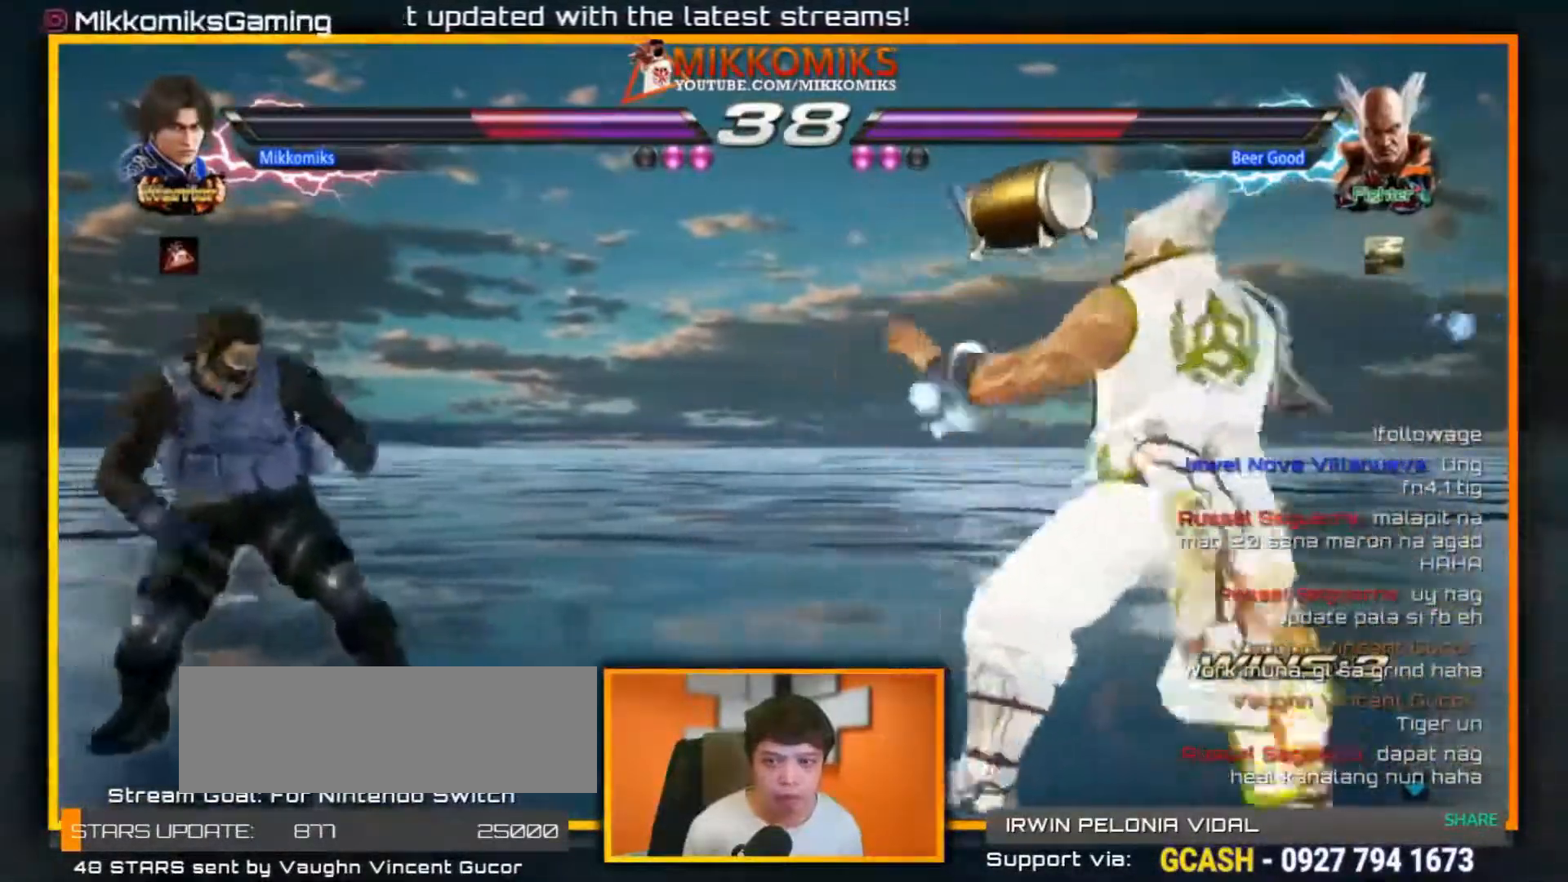
{"dt_ms": 500, "buttons": [], "left_stick": "center", "events": [[133, "left_stick", "down-left"], [217, "A", "up"], [217, "B", "up"], [483, "left_stick", "center"]]}
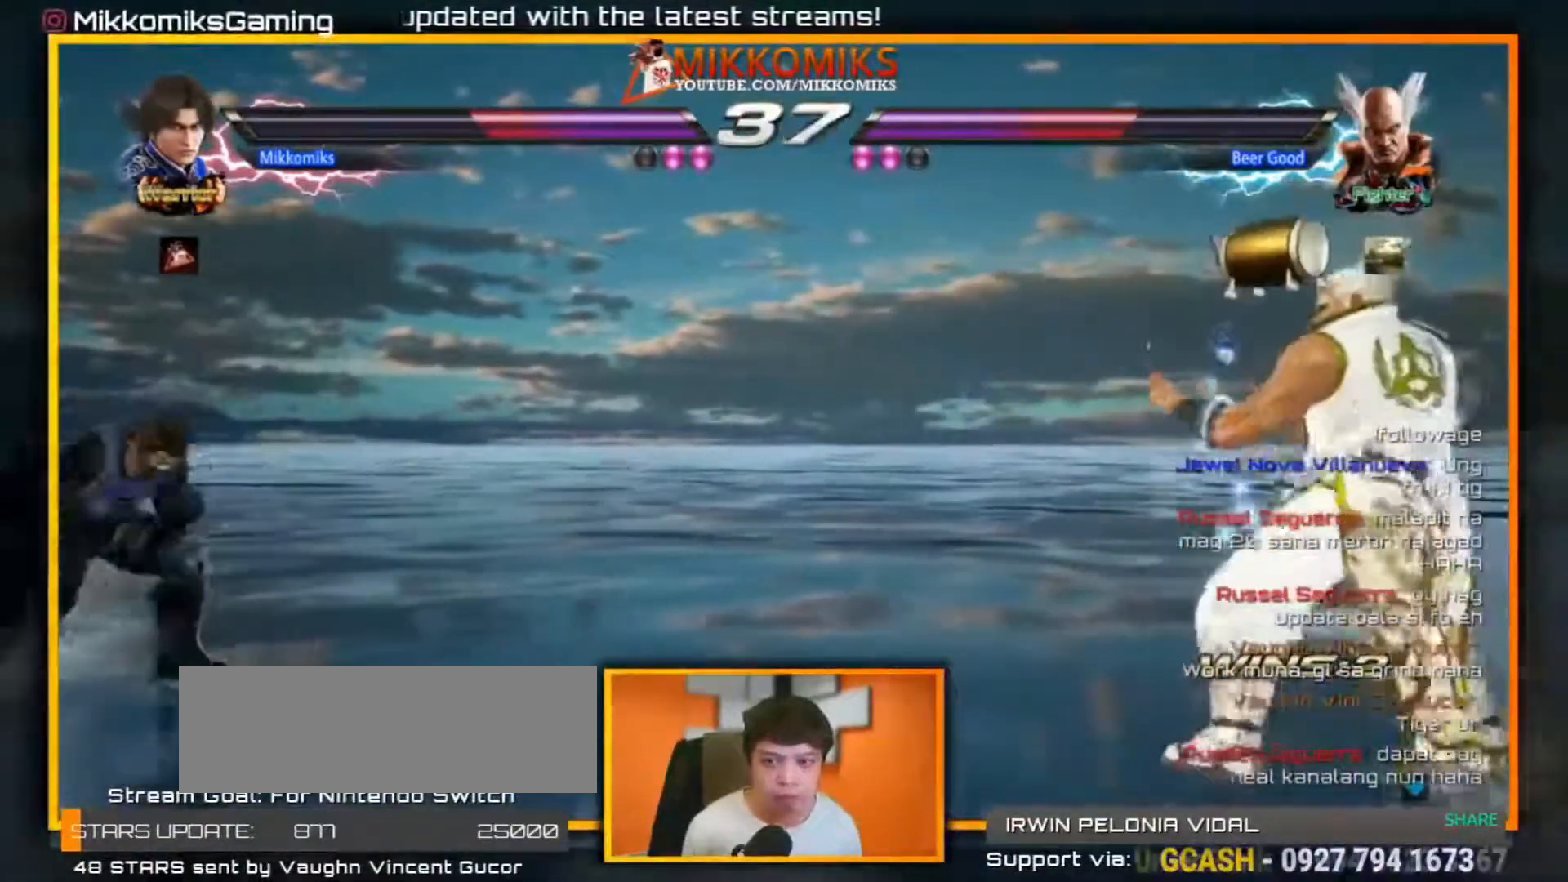
{"dt_ms": 500, "buttons": ["B"], "left_stick": "down-left", "events": [[33, "left_stick", "left"], [133, "left_stick", "center"], [183, "left_stick", "left"], [300, "A", "down"], [300, "B", "down"], [467, "left_stick", "down-left"], [500, "A", "up"]]}
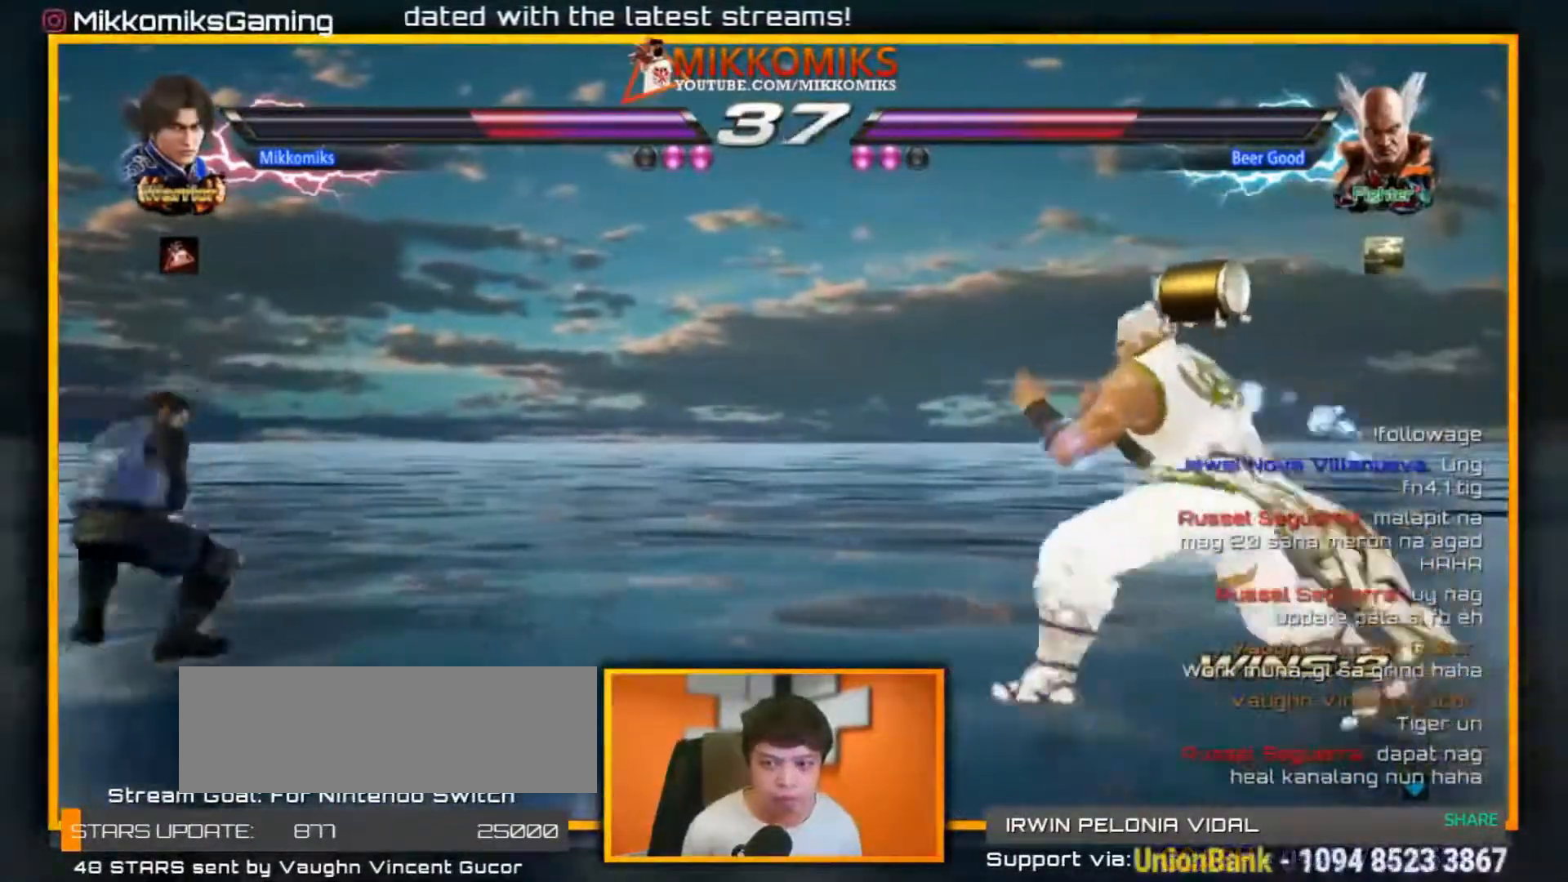
{"dt_ms": 500, "buttons": [], "left_stick": "left", "events": [[17, "B", "up"], [267, "left_stick", "center"], [350, "left_stick", "left"], [450, "left_stick", "center"], [500, "left_stick", "left"]]}
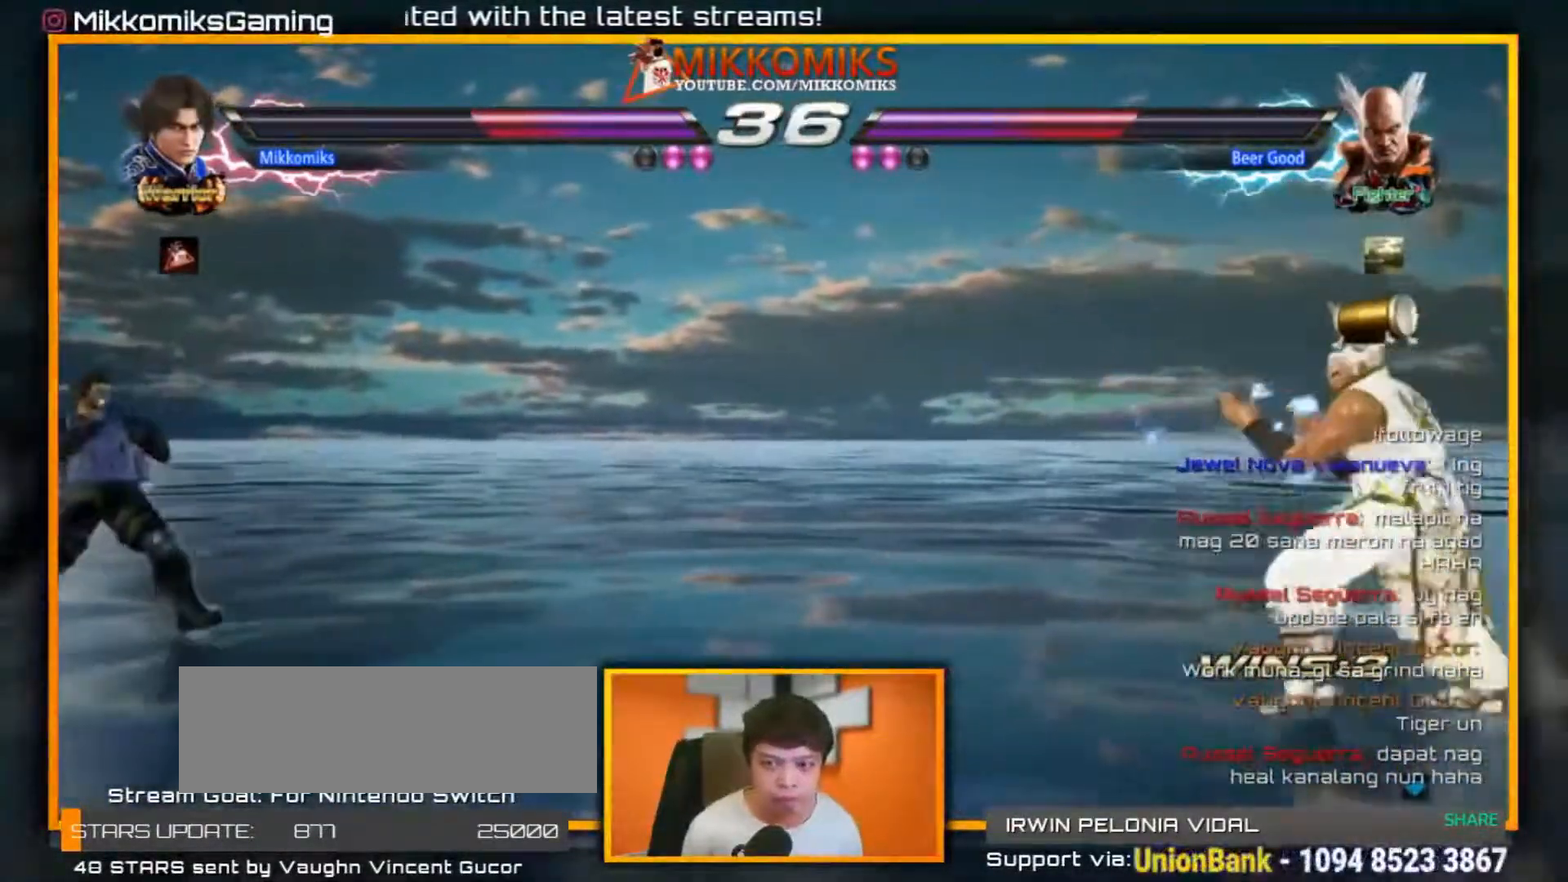
{"dt_ms": 500, "buttons": [], "left_stick": "down-left", "events": [[67, "A", "down"], [67, "B", "down"], [233, "A", "up"], [233, "B", "up"], [267, "left_stick", "down-left"]]}
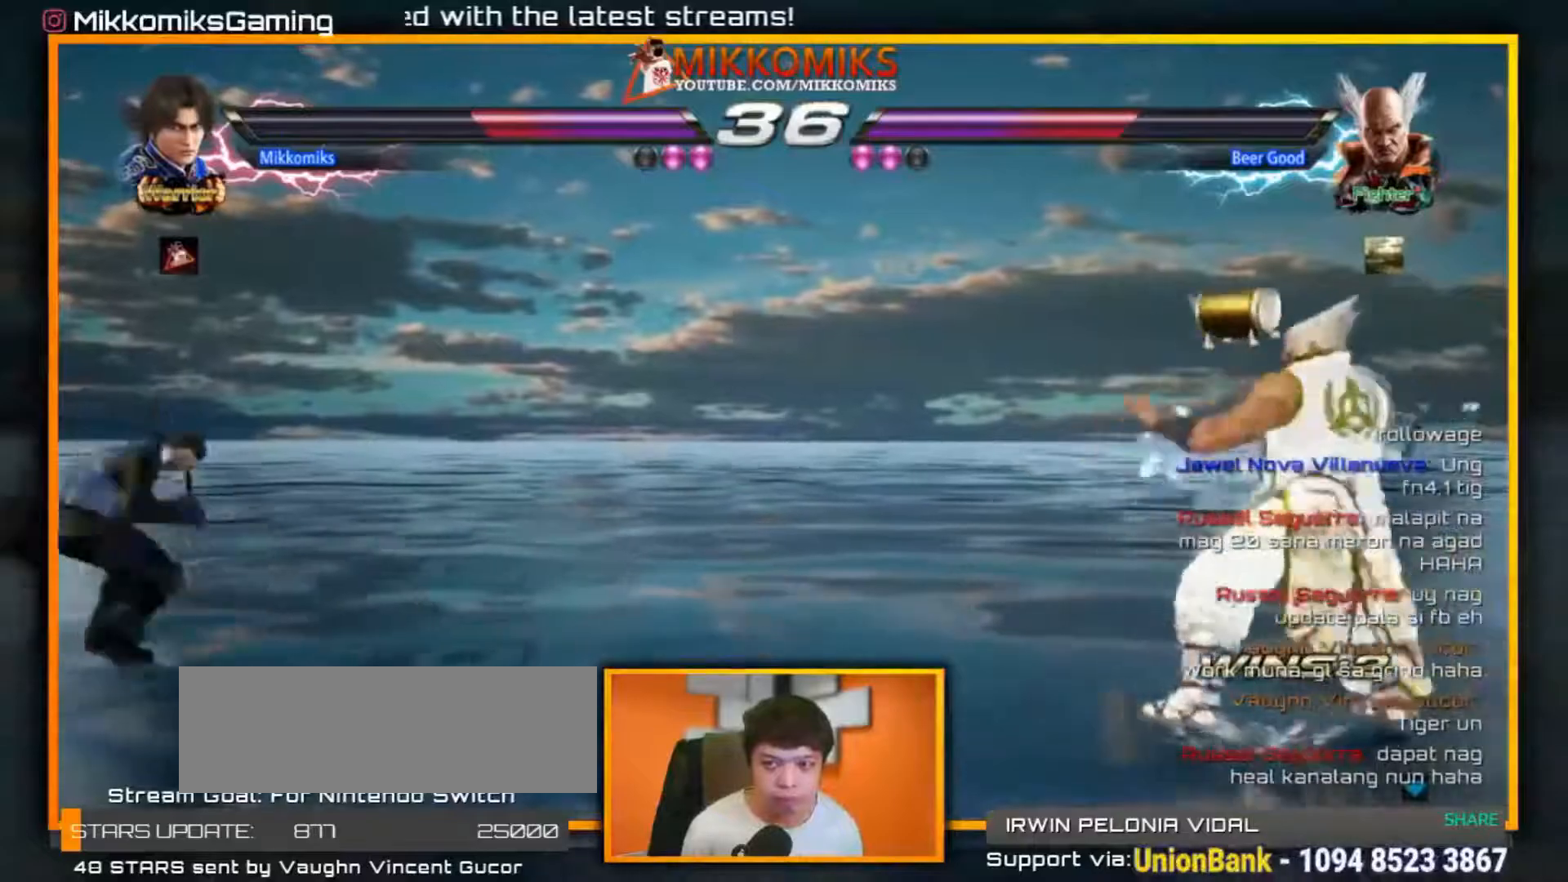
{"dt_ms": 500, "buttons": [], "left_stick": "right", "events": [[17, "left_stick", "center"], [83, "left_stick", "right"], [167, "left_stick", "center"], [250, "left_stick", "right"]]}
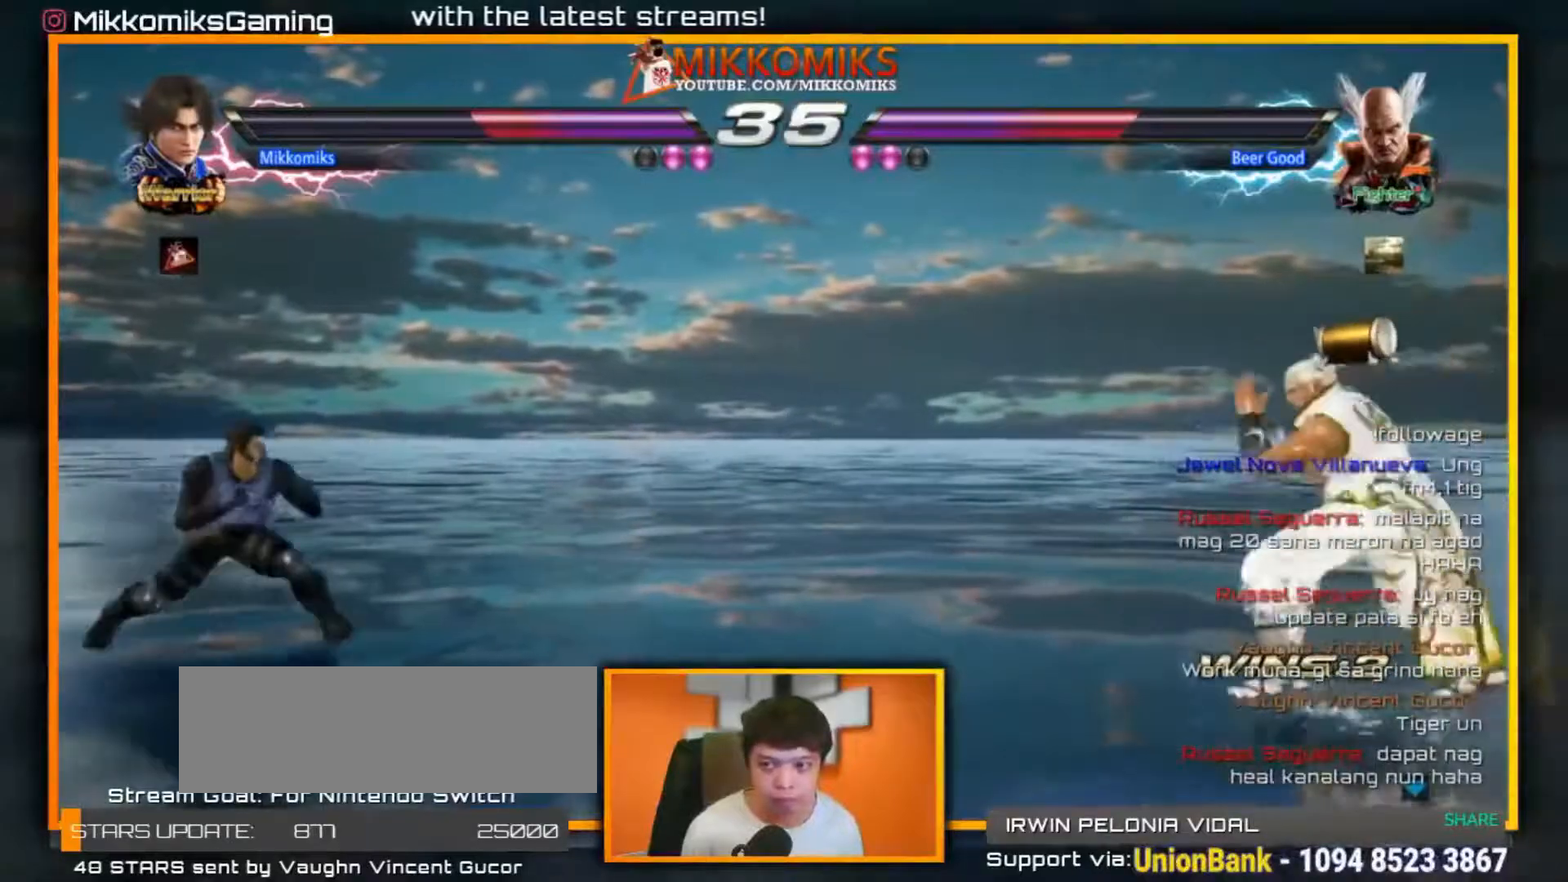
{"dt_ms": 500, "buttons": [], "left_stick": "left", "events": [[250, "left_stick", "left"], [350, "left_stick", "center"], [417, "left_stick", "left"]]}
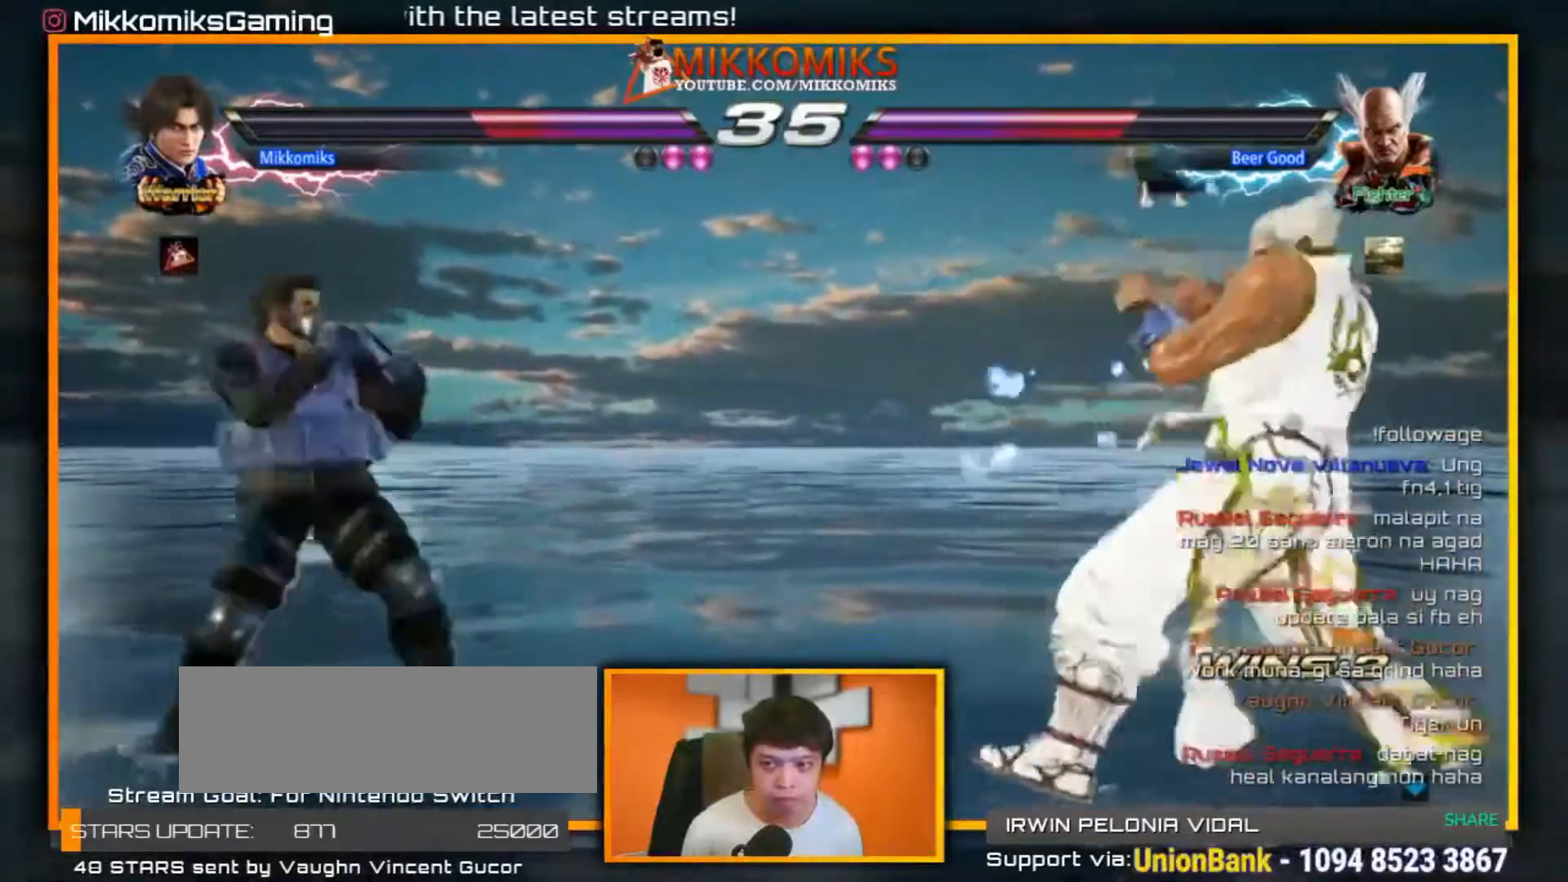
{"dt_ms": 500, "buttons": [], "left_stick": "center", "events": [[50, "A", "down"], [50, "B", "down"], [217, "left_stick", "down-left"], [233, "A", "up"], [267, "B", "up"], [467, "left_stick", "center"]]}
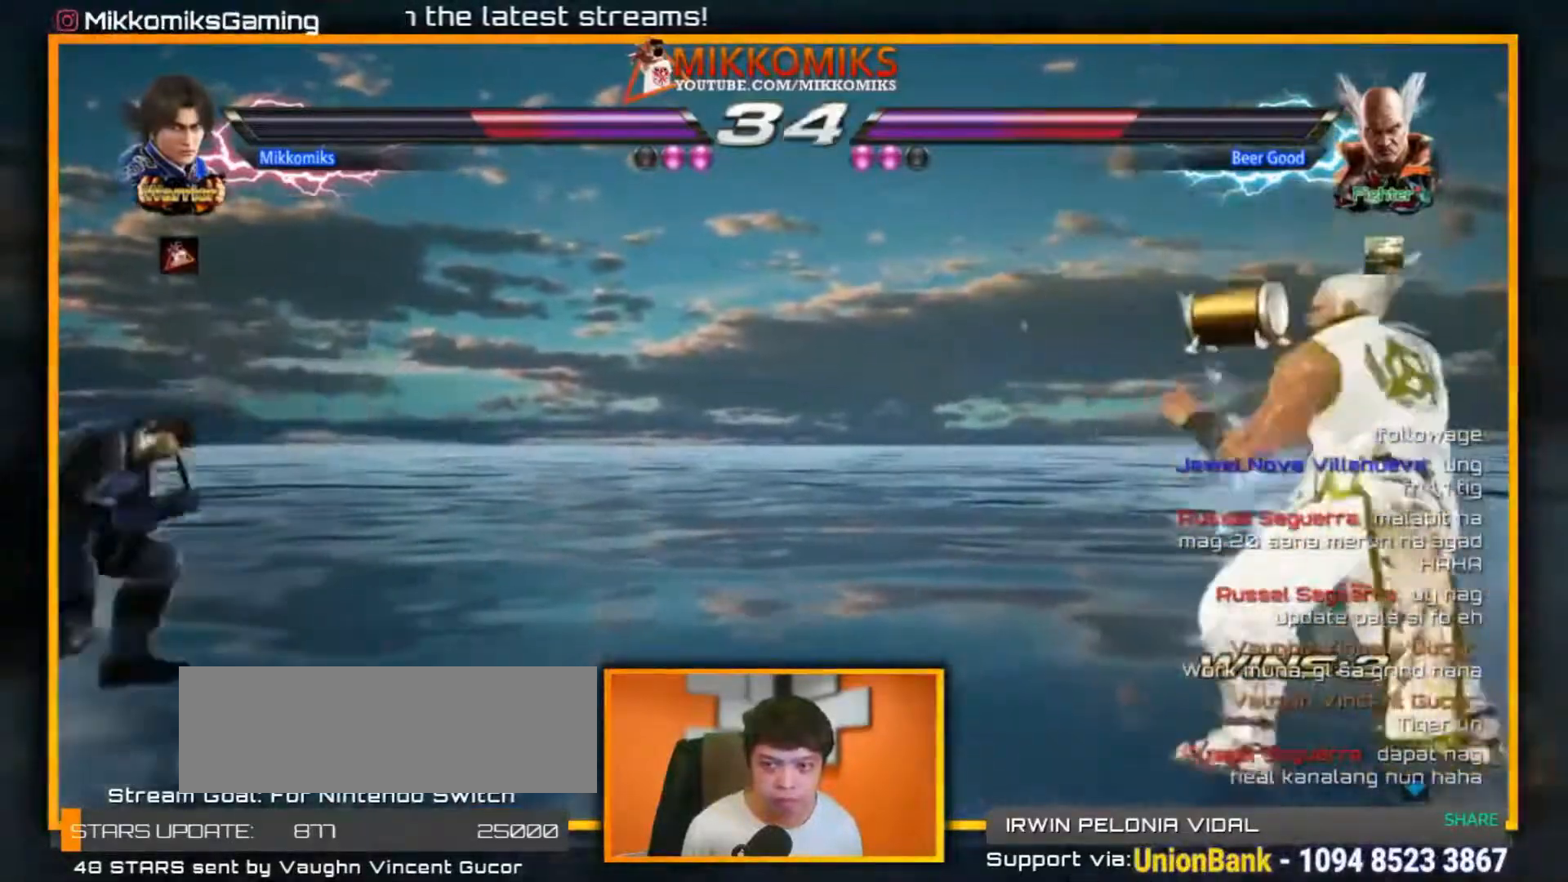
{"dt_ms": 500, "buttons": [], "left_stick": "center", "events": [[17, "left_stick", "right"], [183, "A", "down"], [200, "B", "down"], [367, "A", "up"], [367, "B", "up"], [500, "left_stick", "center"]]}
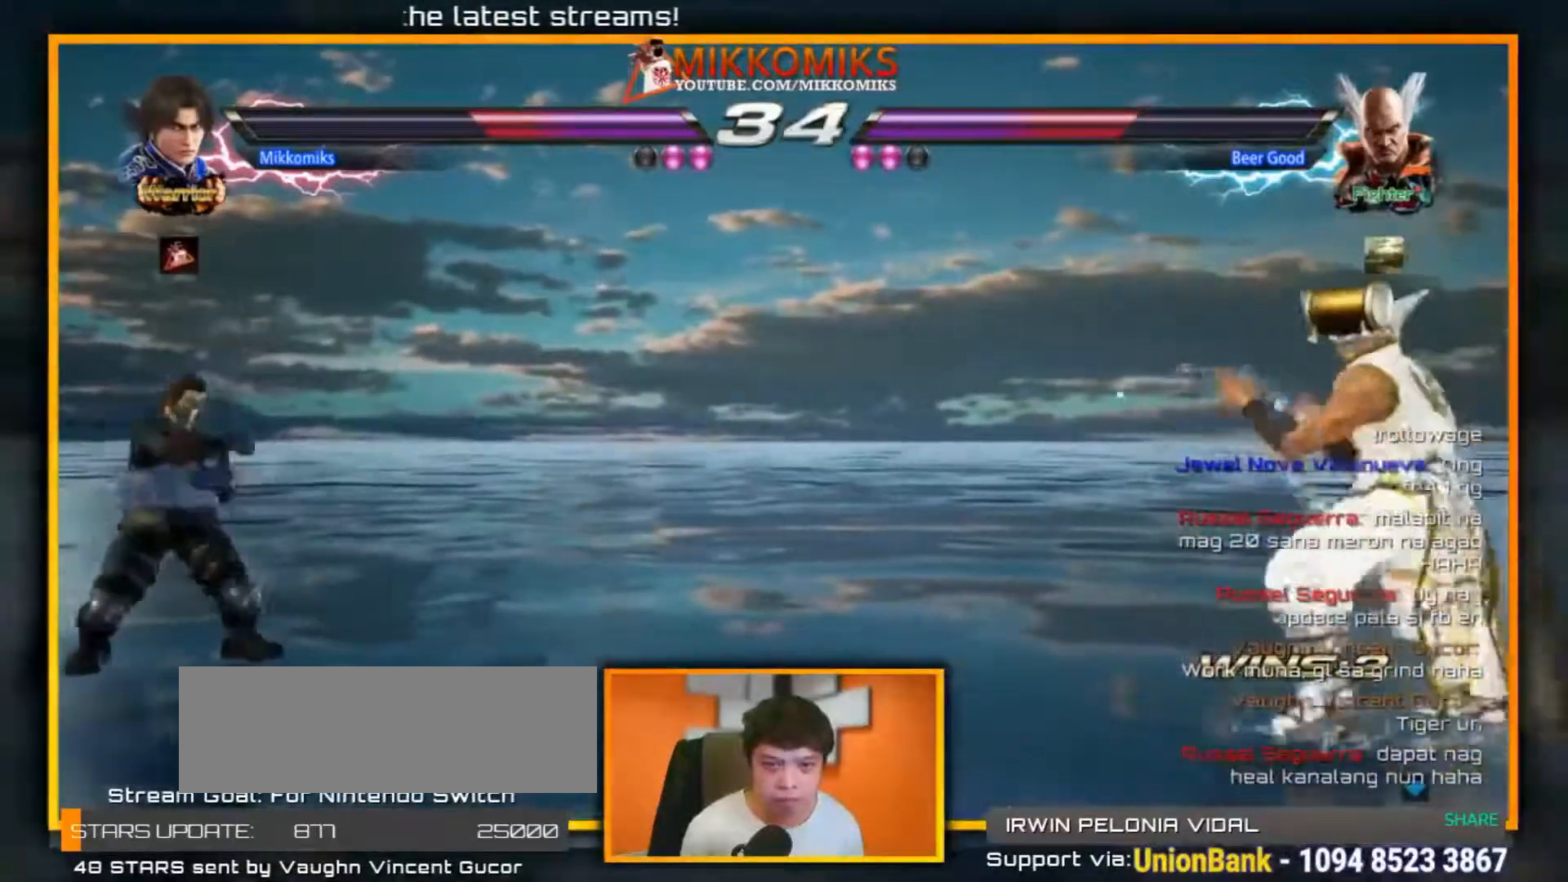
{"dt_ms": 500, "buttons": ["X", "Y"], "left_stick": "center", "events": [[50, "X", "down"], [50, "Y", "down"]]}
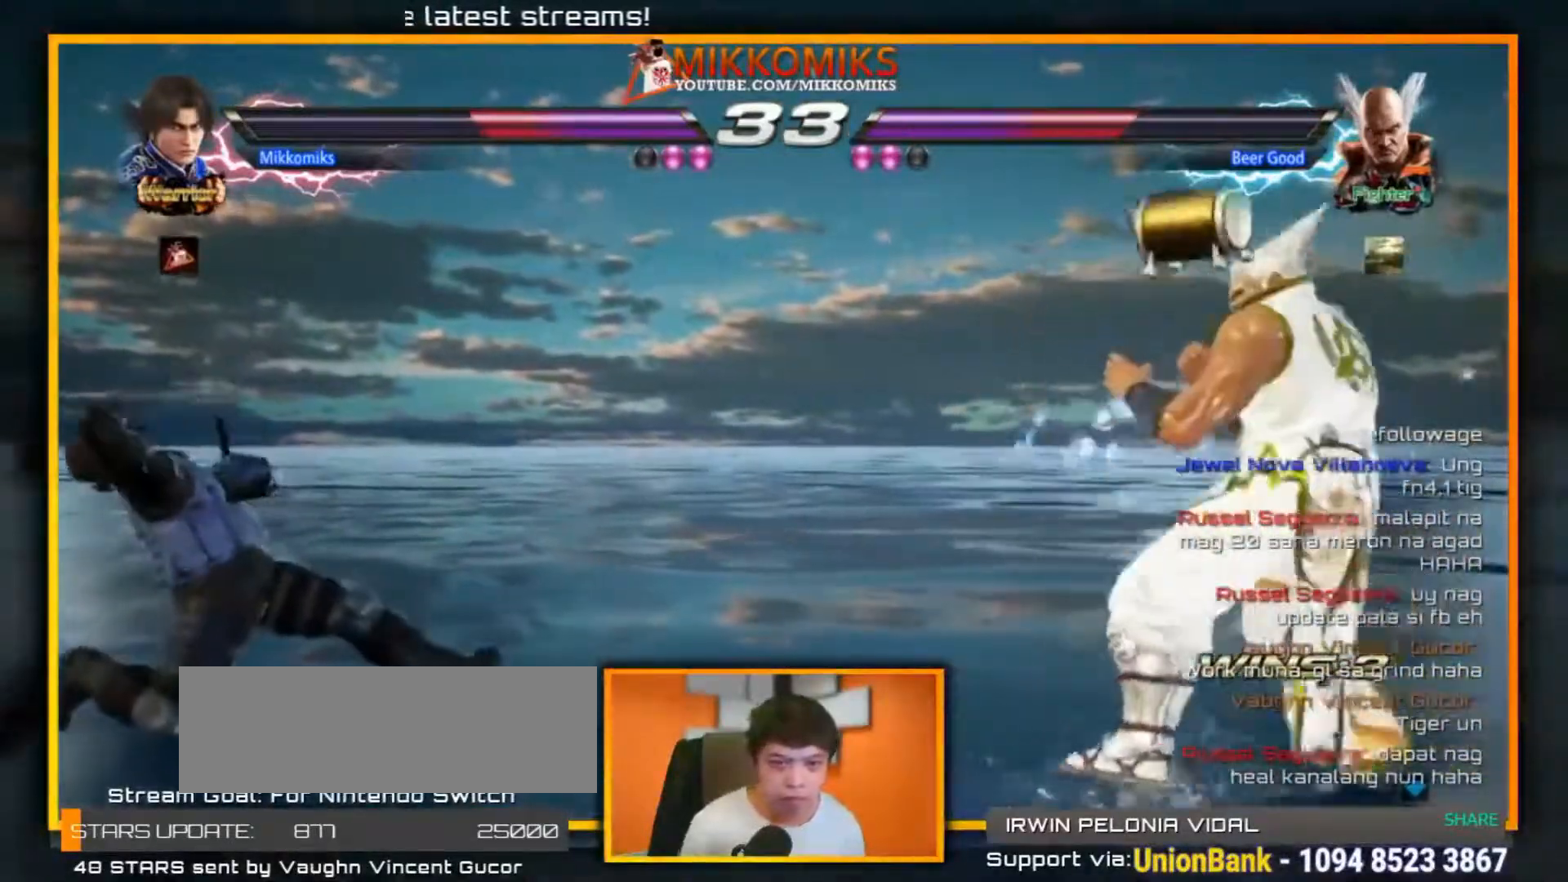
{"dt_ms": 500, "buttons": [], "left_stick": "left", "events": [[267, "X", "up"], [267, "Y", "up"], [300, "left_stick", "left"]]}
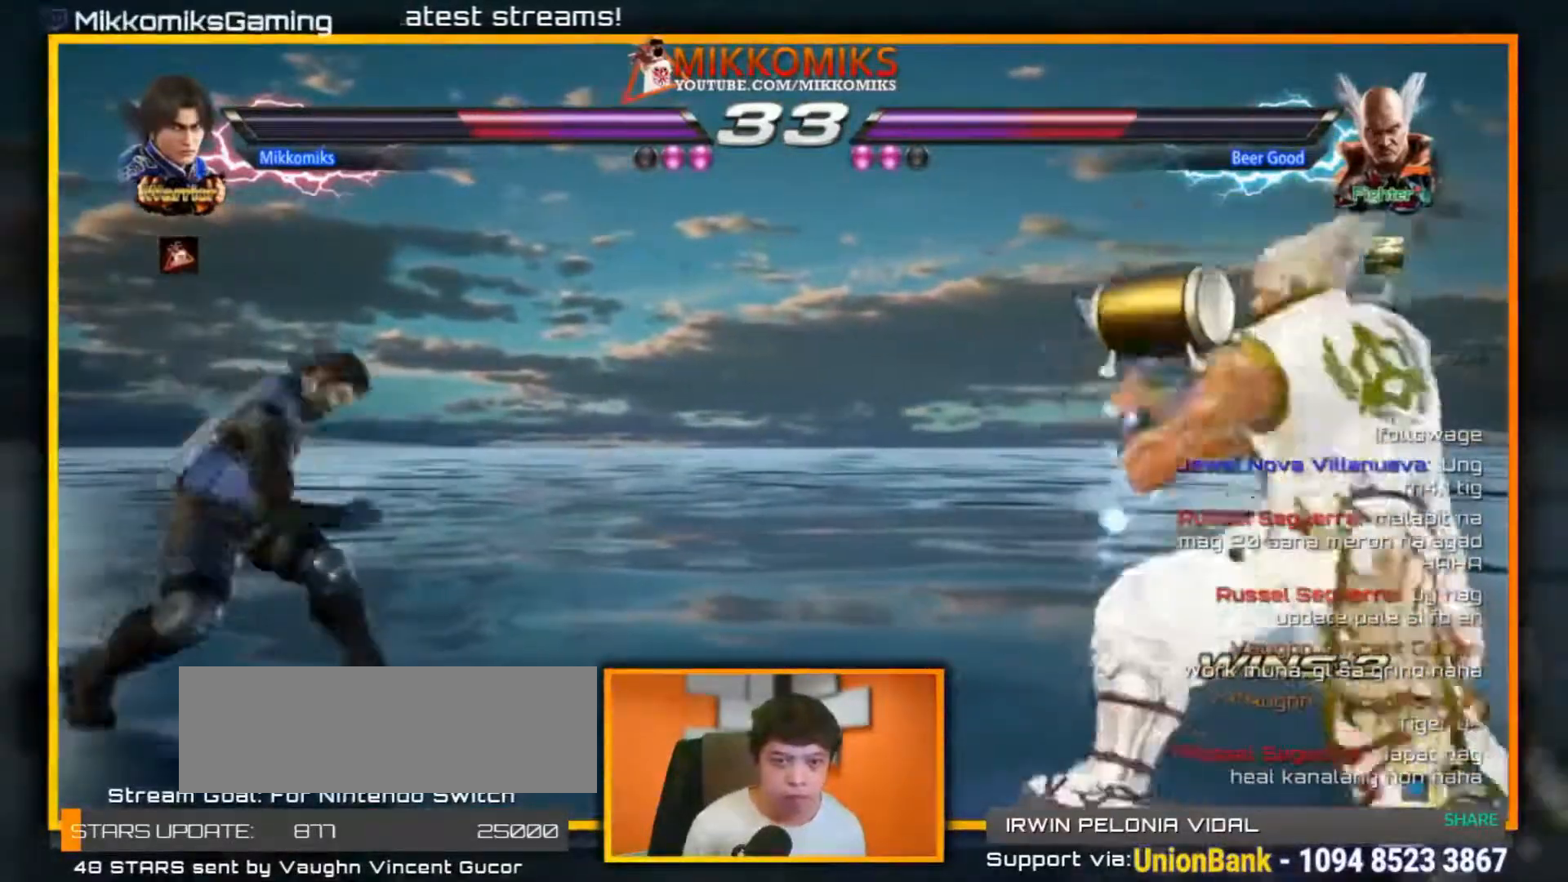
{"dt_ms": 500, "buttons": [], "left_stick": "down", "events": [[300, "left_stick", "down"]]}
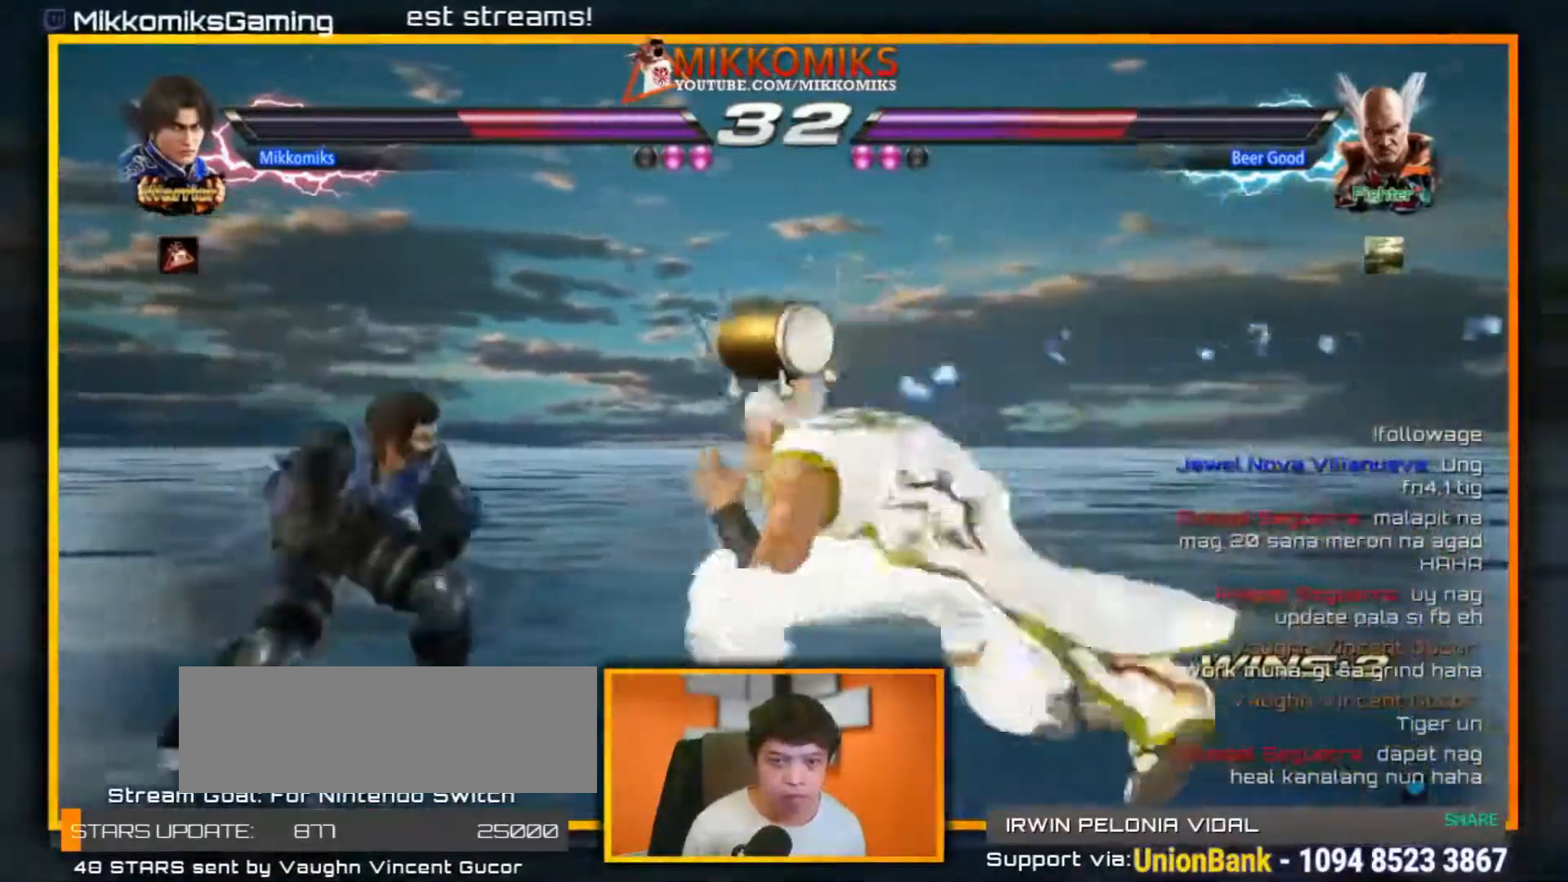
{"dt_ms": 500, "buttons": [], "left_stick": "down", "events": [[67, "left_stick", "left"], [483, "left_stick", "down"]]}
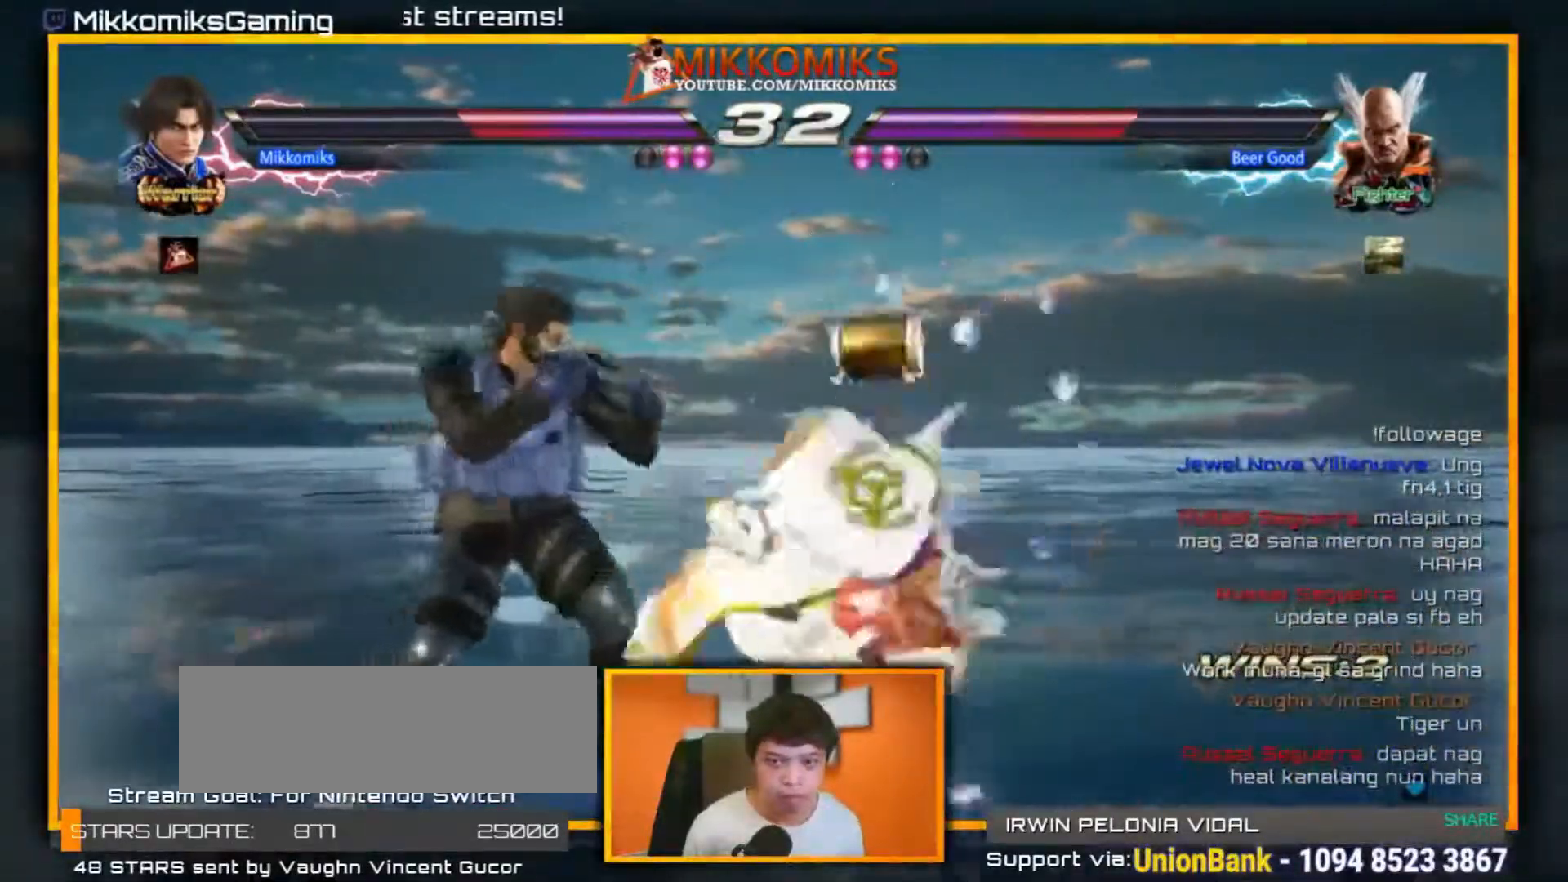
{"dt_ms": 500, "buttons": [], "left_stick": "center"}
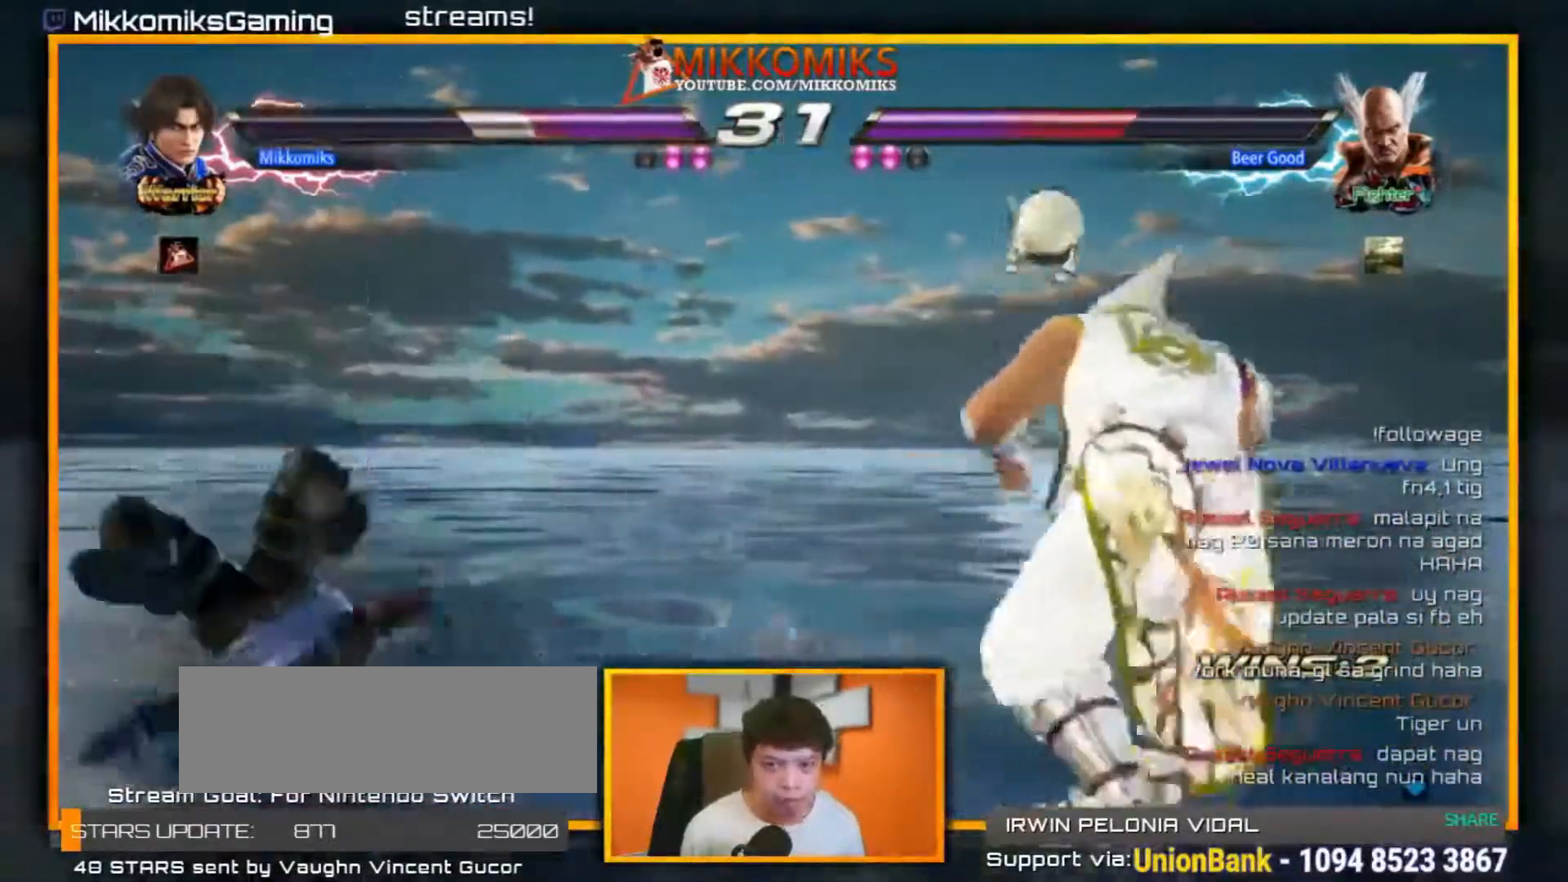
{"dt_ms": 500, "buttons": ["Y"], "left_stick": "center", "events": [[300, "X", "down"], [417, "Y", "down"], [450, "X", "up"]]}